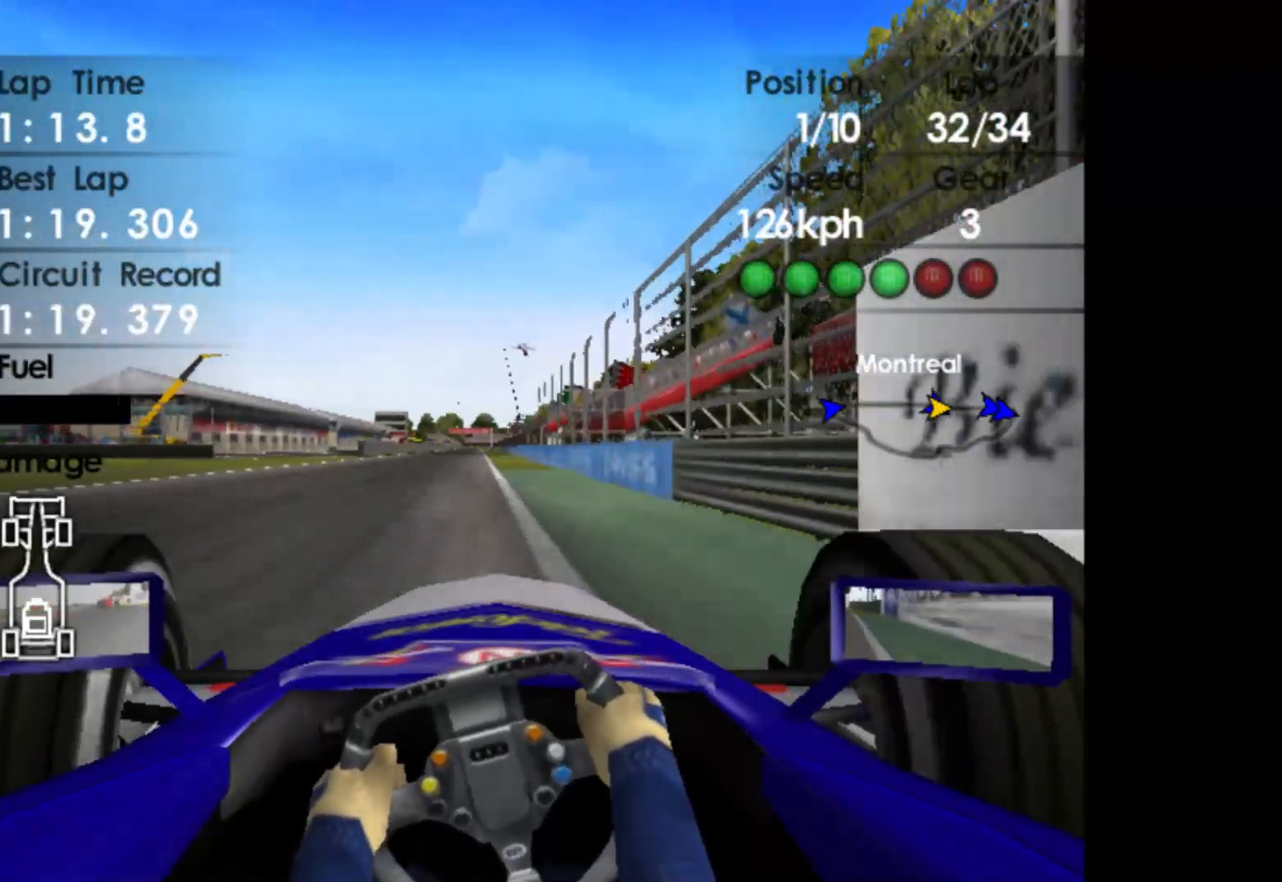
Gameplay with a controller (Xbox layout); each line is a JSON object with the inputs held at the frame after it. "events" lists button and stick changes between this image and that frame as [ms after this image, input, new state], when the widget could be followed in between. Not read: right_stick.
{"buttons": ["A", "R2"], "left_stick": "right", "events": [[250, "left_stick", "center"], [417, "left_stick", "right"], [433, "A", "down"]]}
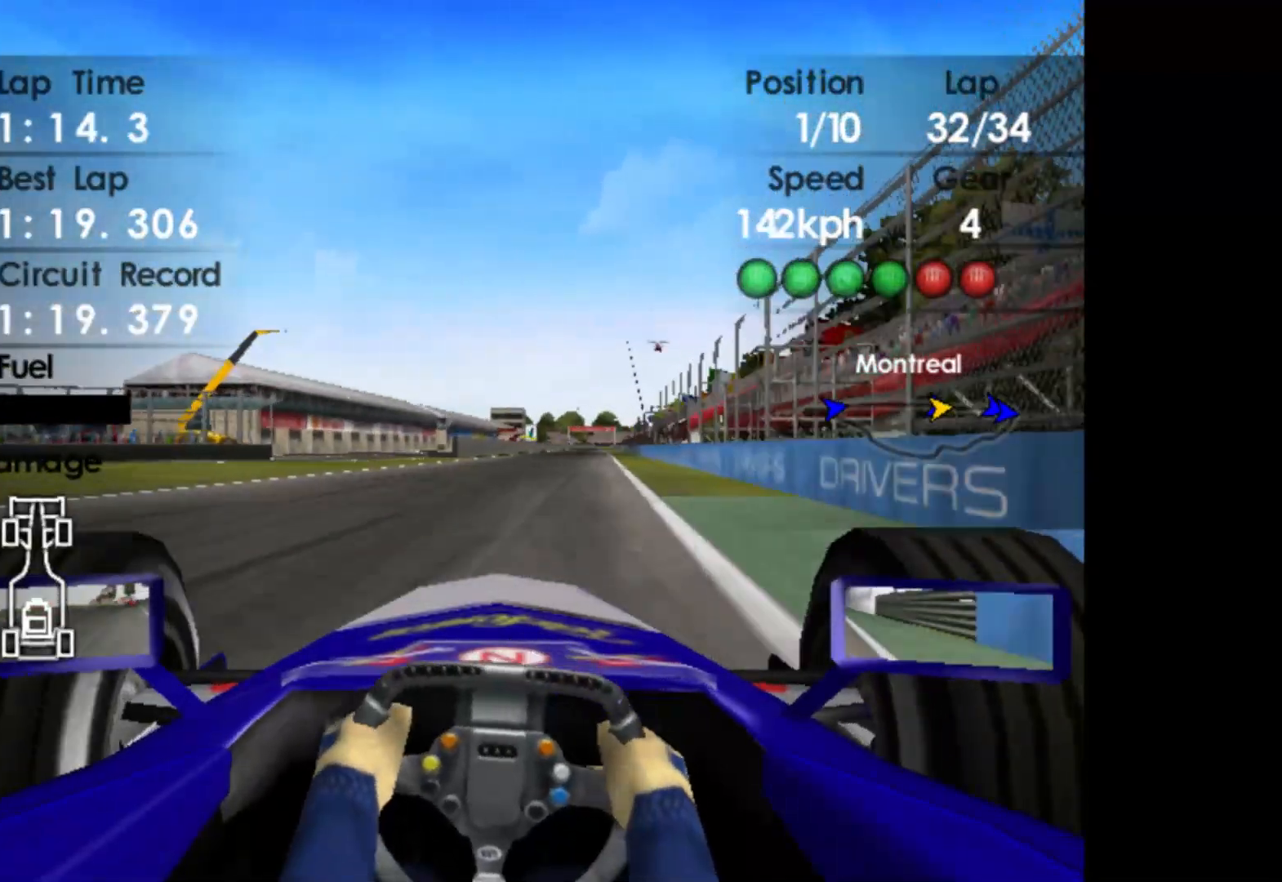
{"buttons": ["R2"], "left_stick": "center", "events": [[67, "A", "up"], [183, "left_stick", "center"]]}
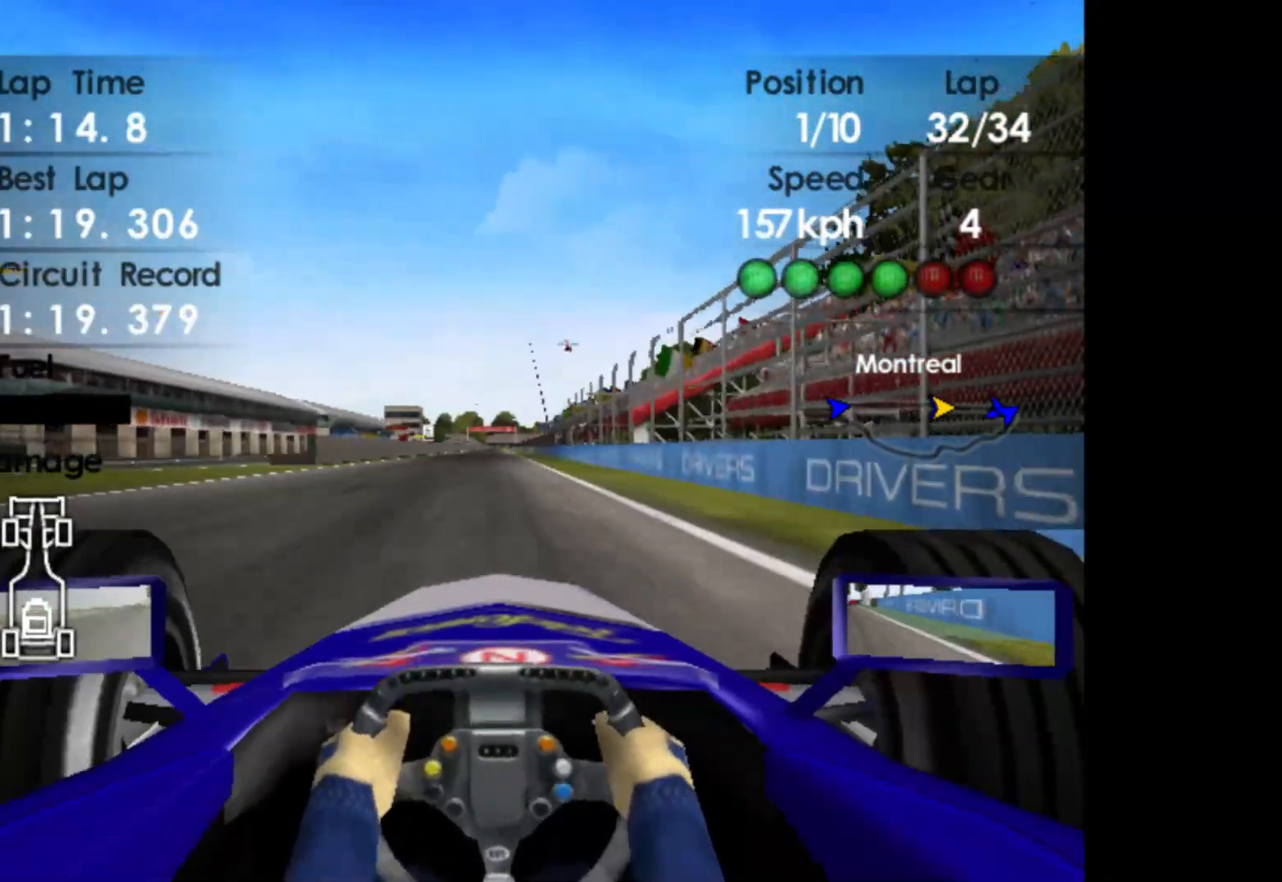
{"buttons": ["R2"], "left_stick": "center", "events": []}
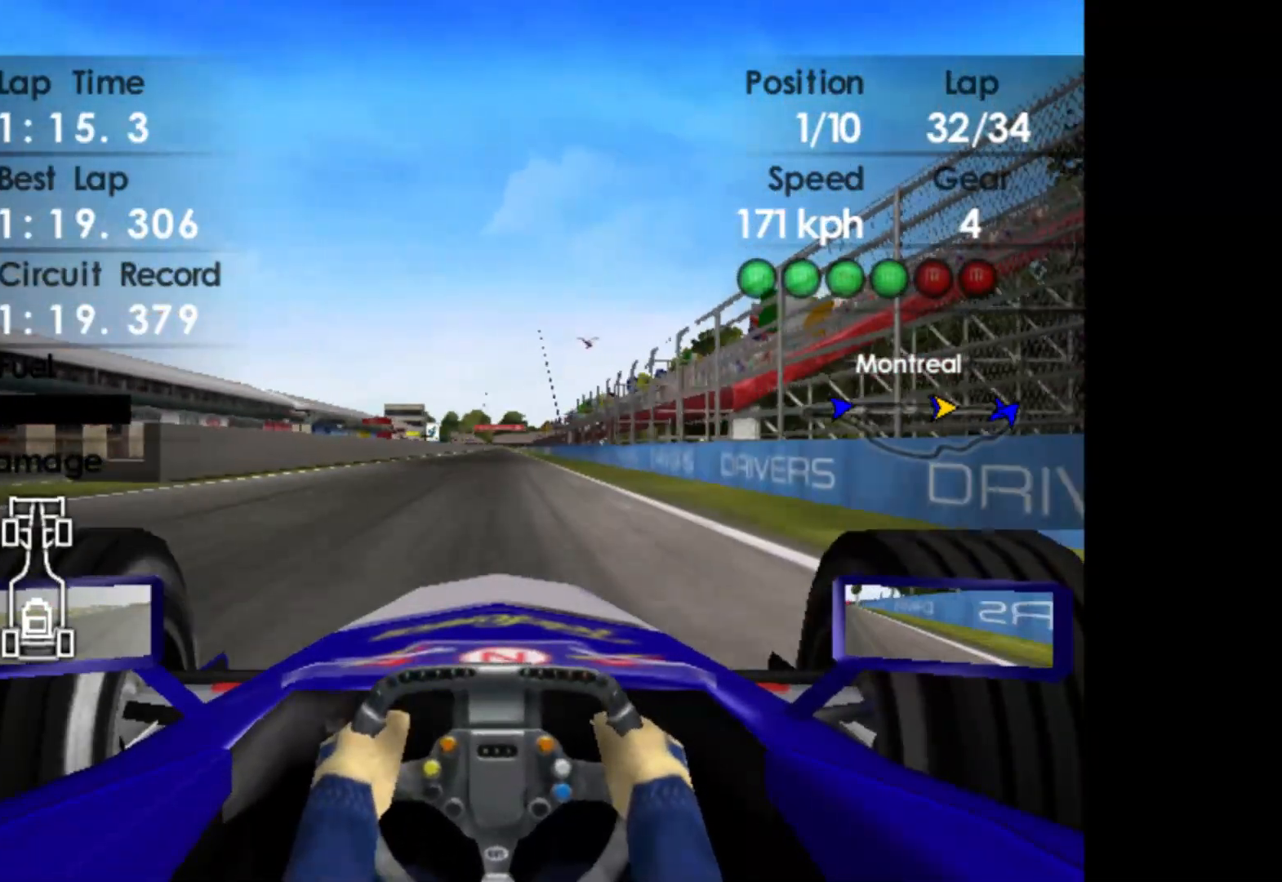
{"buttons": ["R2"], "left_stick": "center", "events": []}
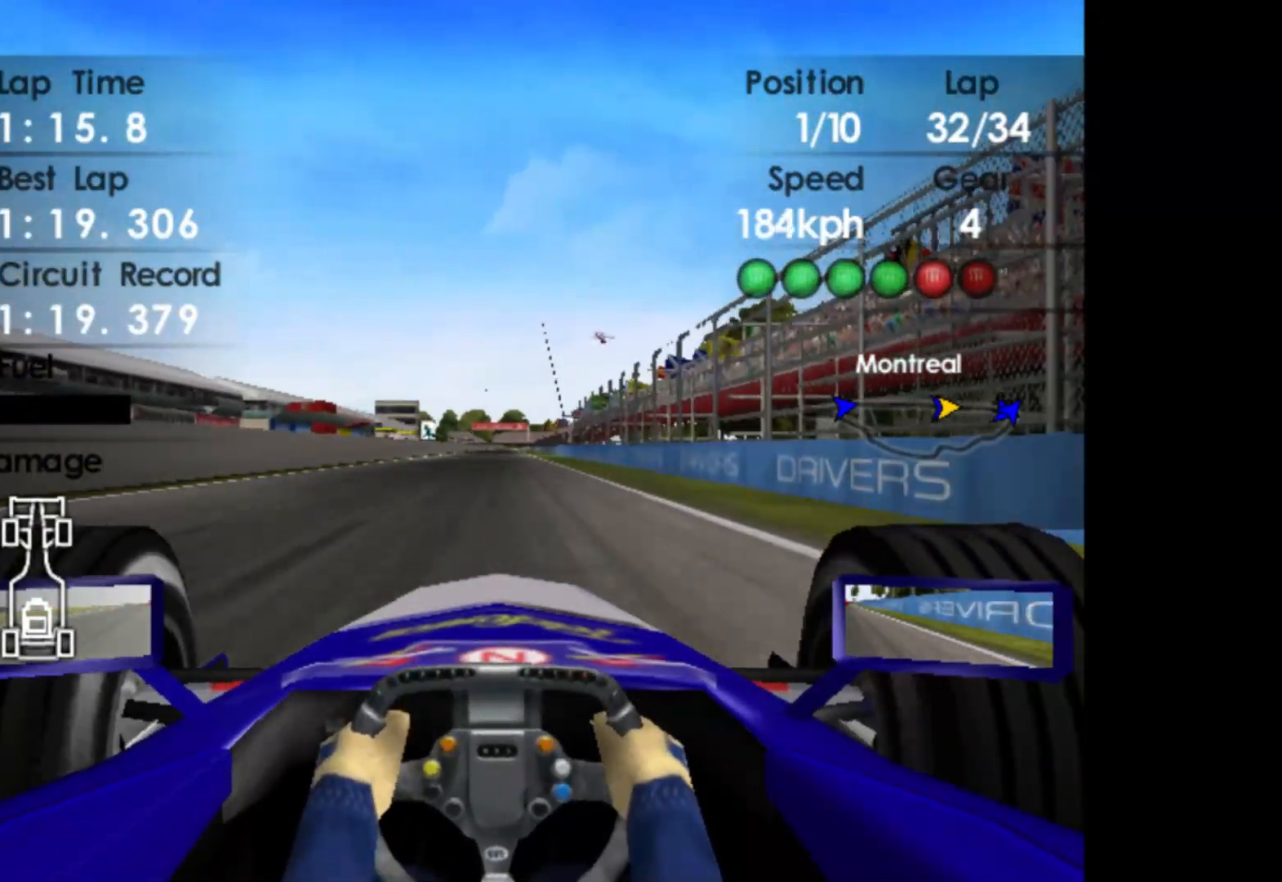
{"buttons": ["R2"], "left_stick": "center", "events": []}
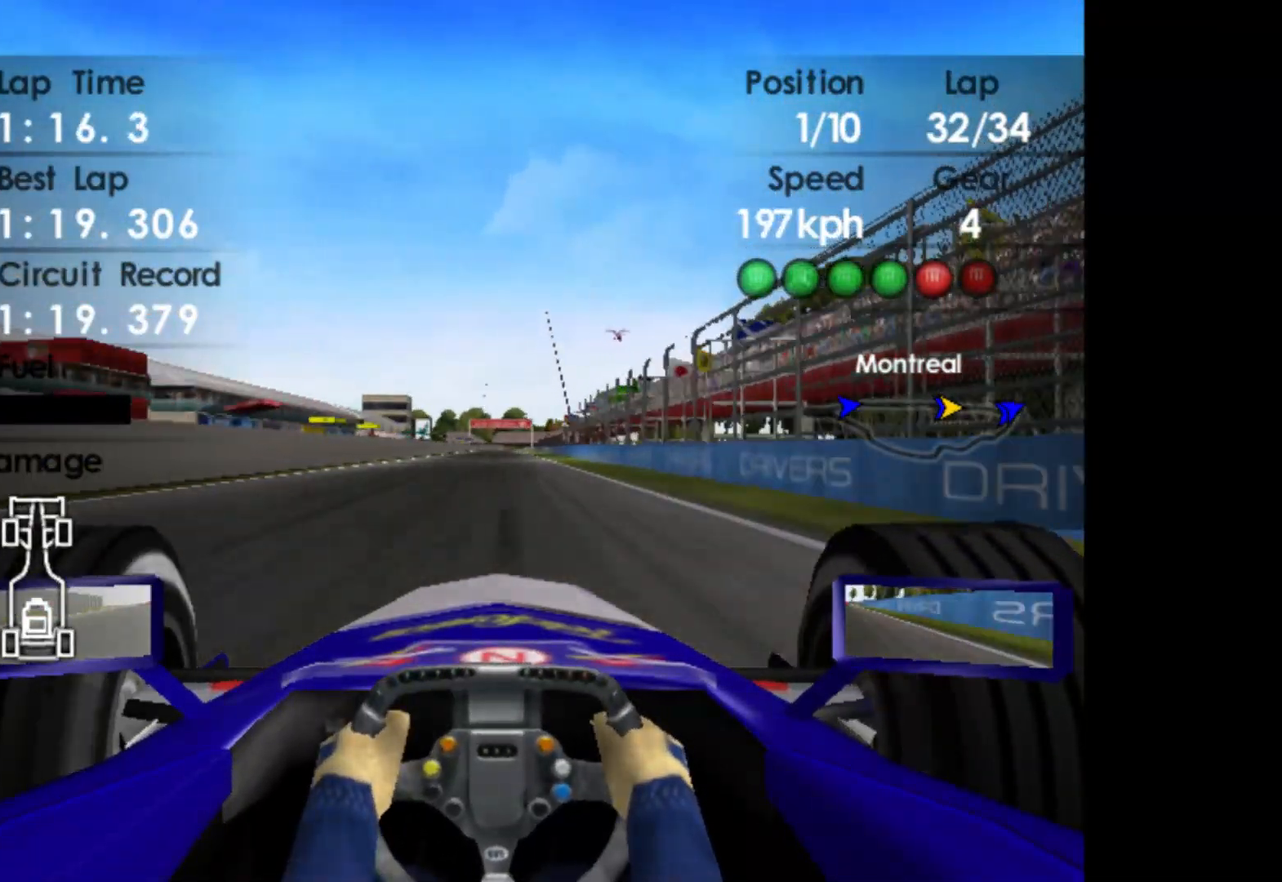
{"buttons": ["R2"], "left_stick": "center", "events": [[300, "A", "down"], [433, "A", "up"]]}
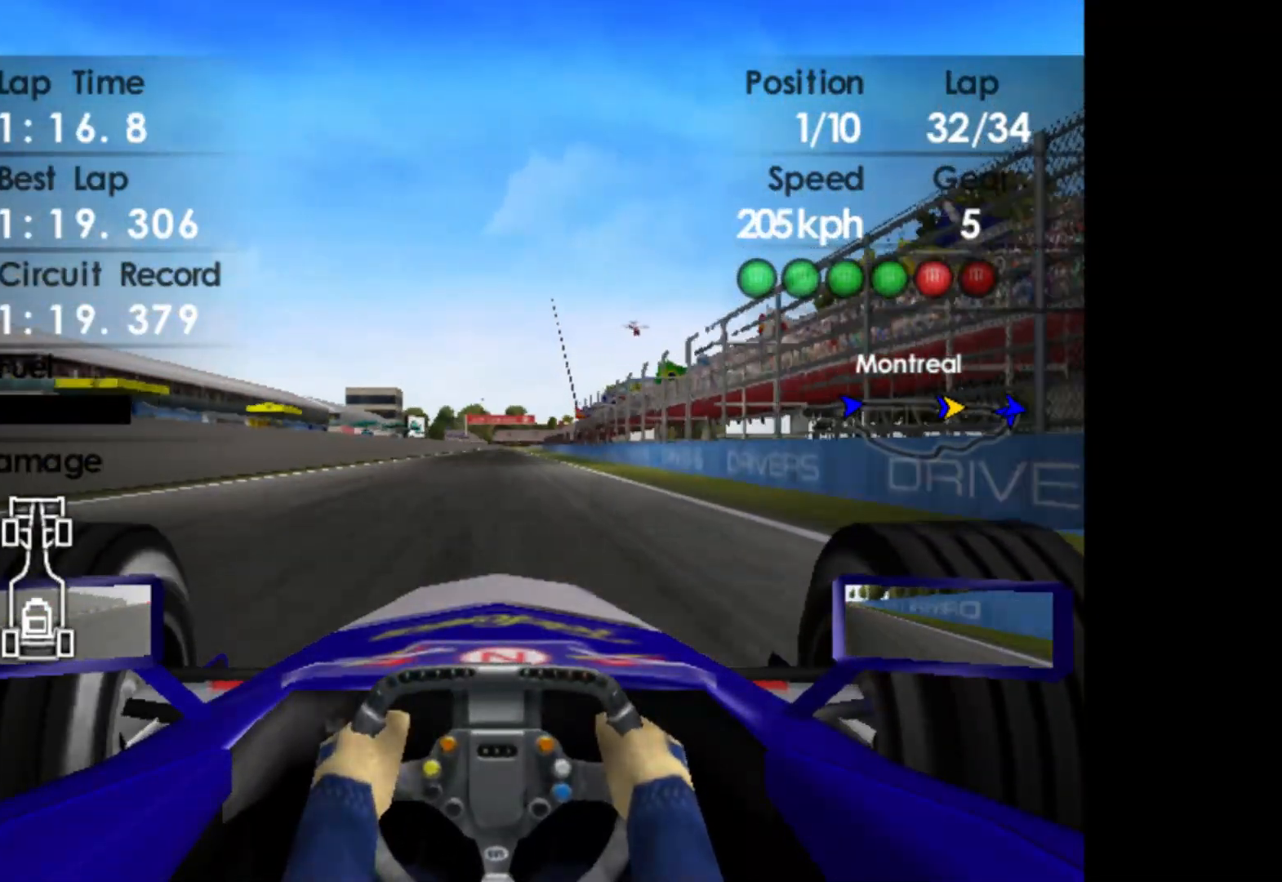
{"buttons": ["R2"], "left_stick": "center", "events": []}
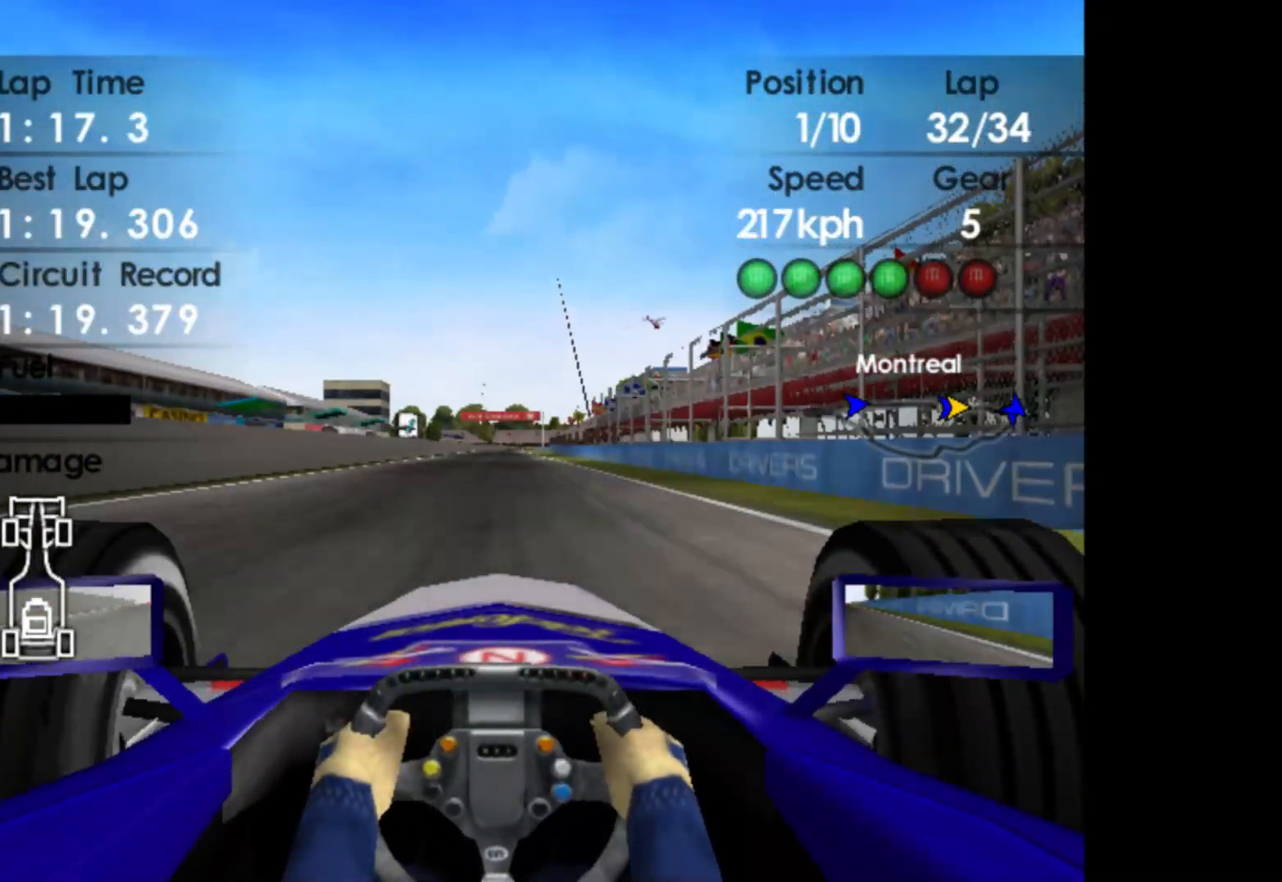
{"buttons": ["R2"], "left_stick": "center", "events": []}
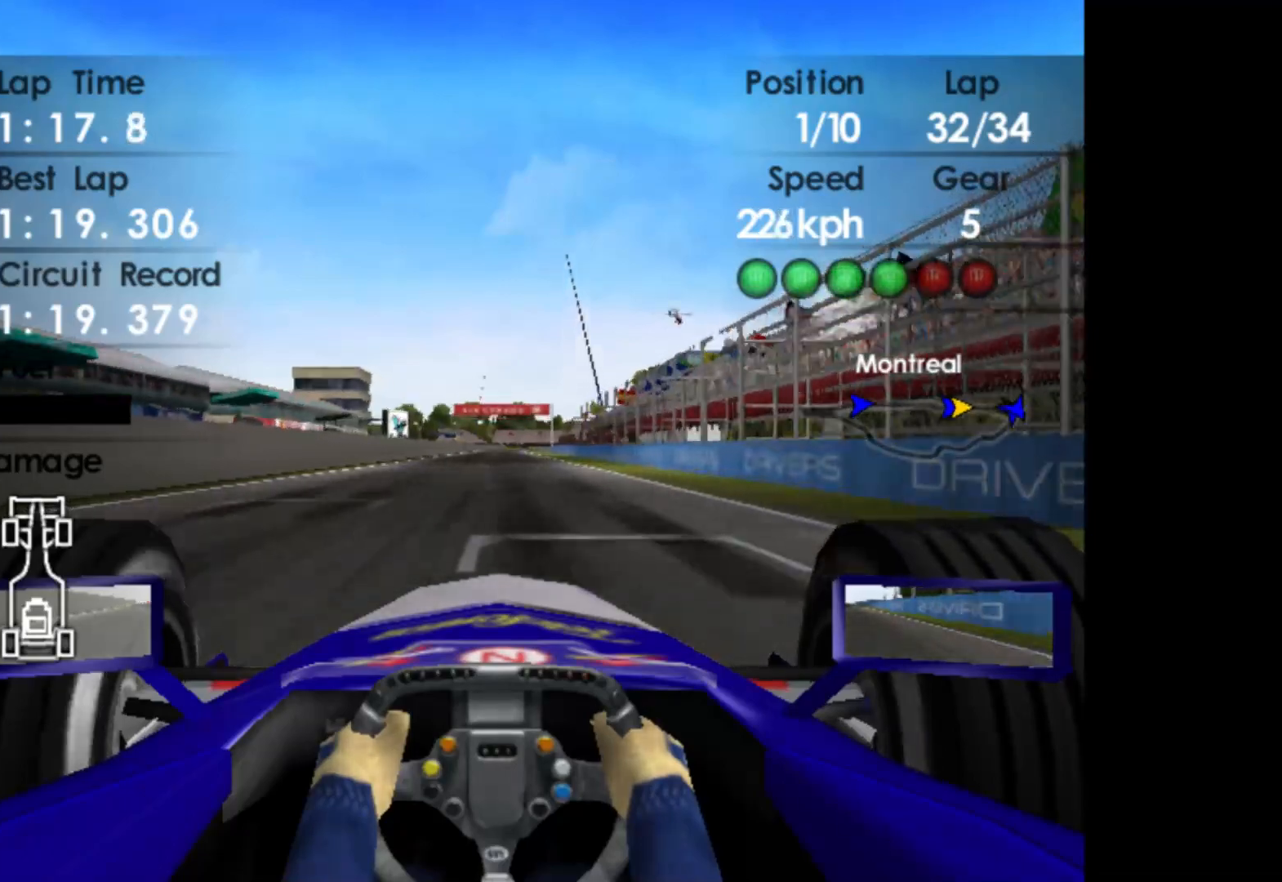
{"buttons": ["R2"], "left_stick": "center", "events": []}
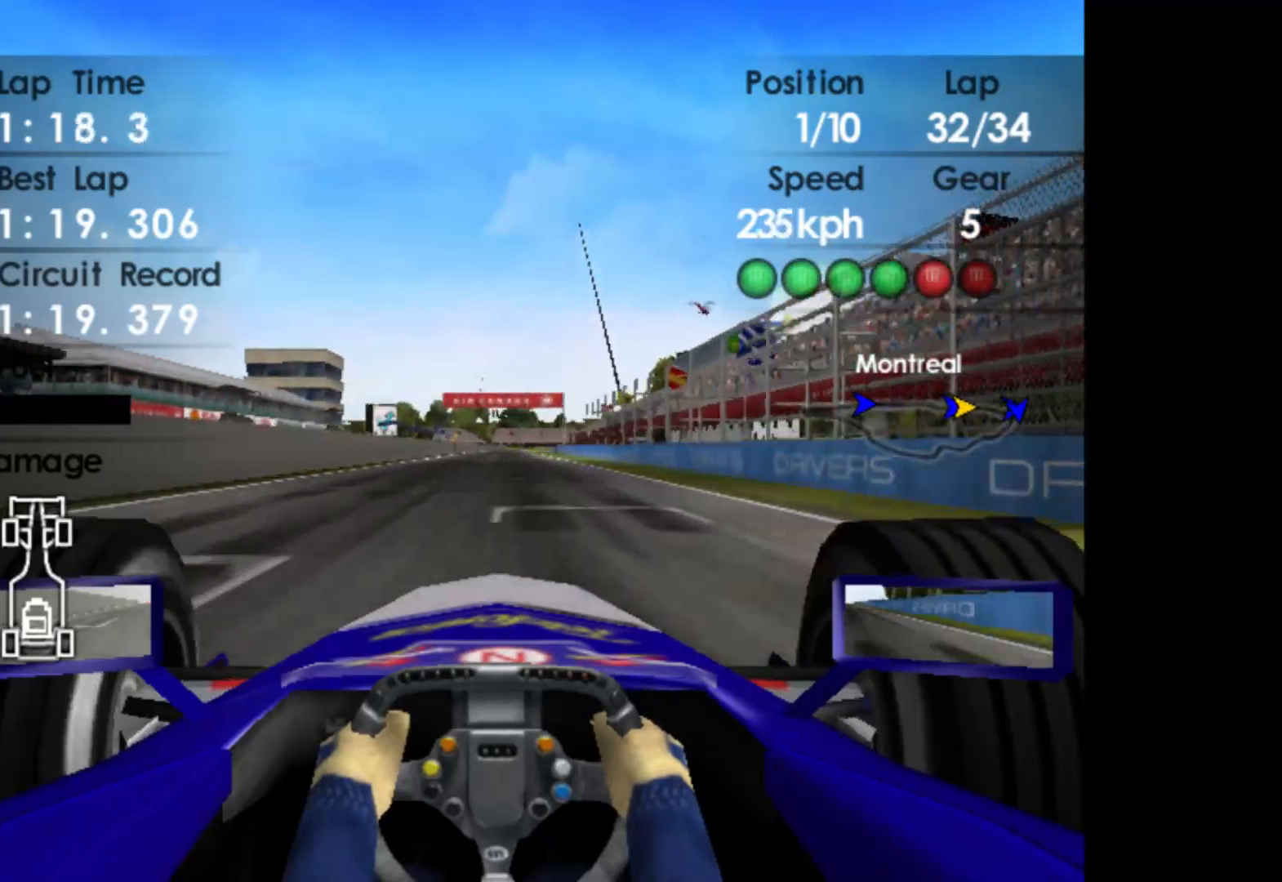
{"buttons": ["L2"], "left_stick": "center", "events": [[467, "L2", "down"], [500, "R2", "up"]]}
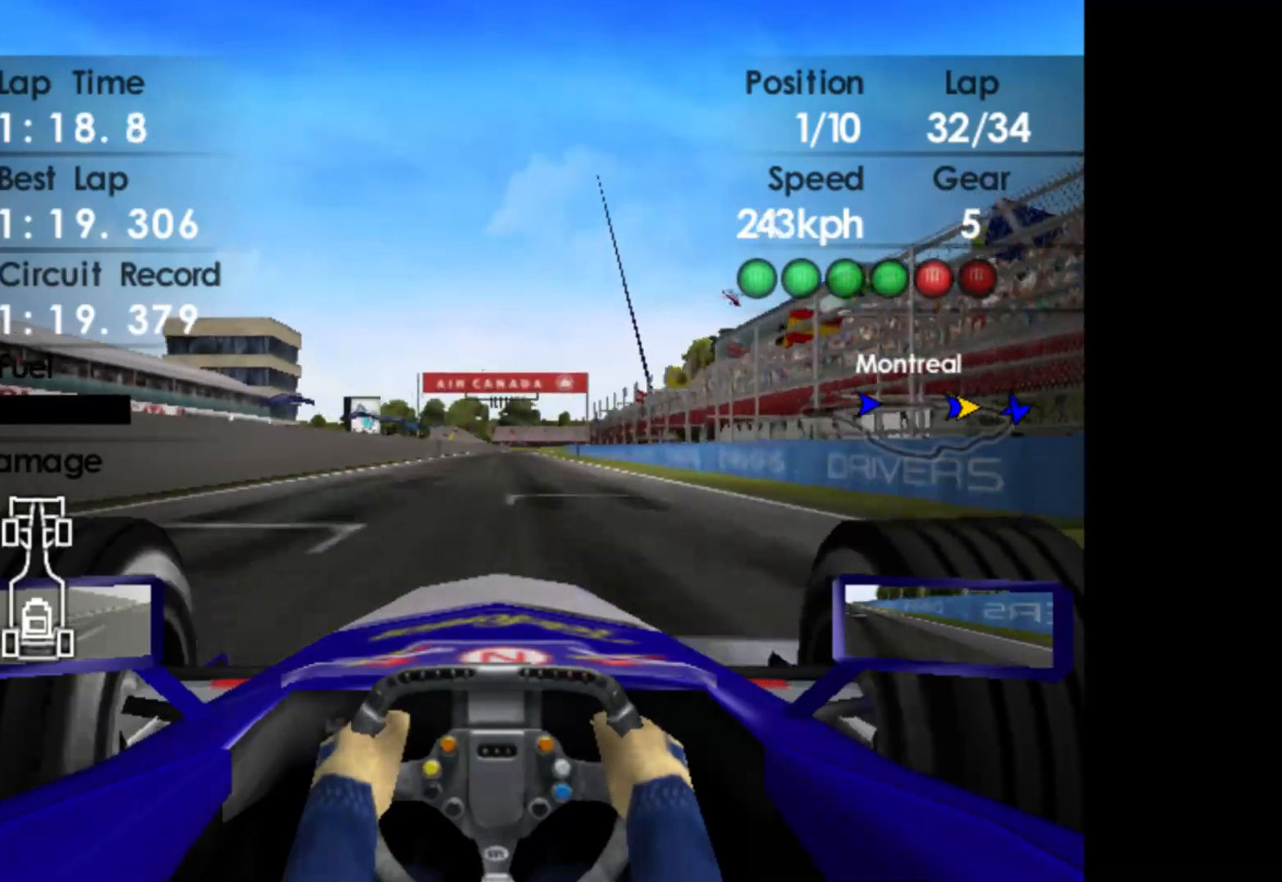
{"buttons": ["R2"], "left_stick": "center", "events": [[283, "L2", "up"], [283, "R2", "down"]]}
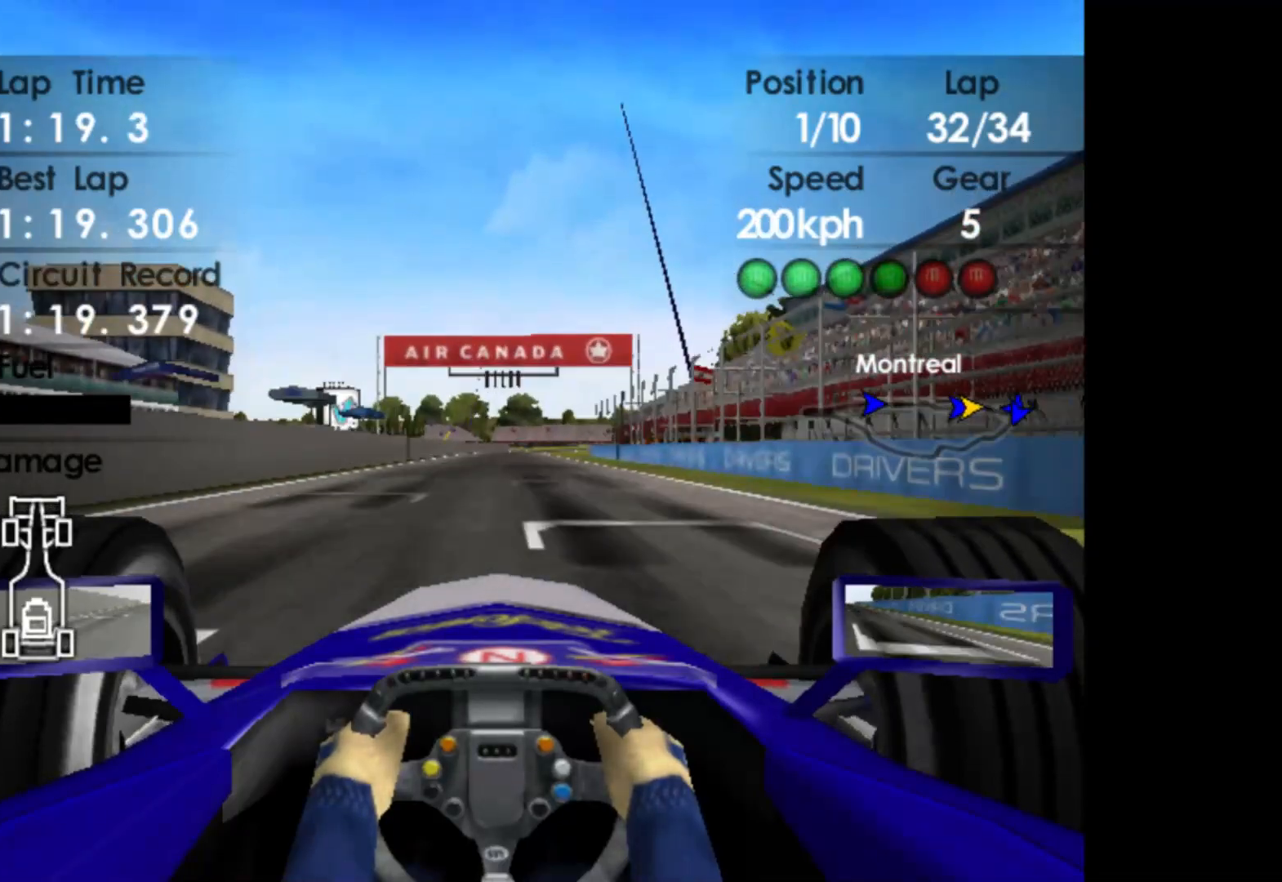
{"buttons": ["R2"], "left_stick": "center", "events": []}
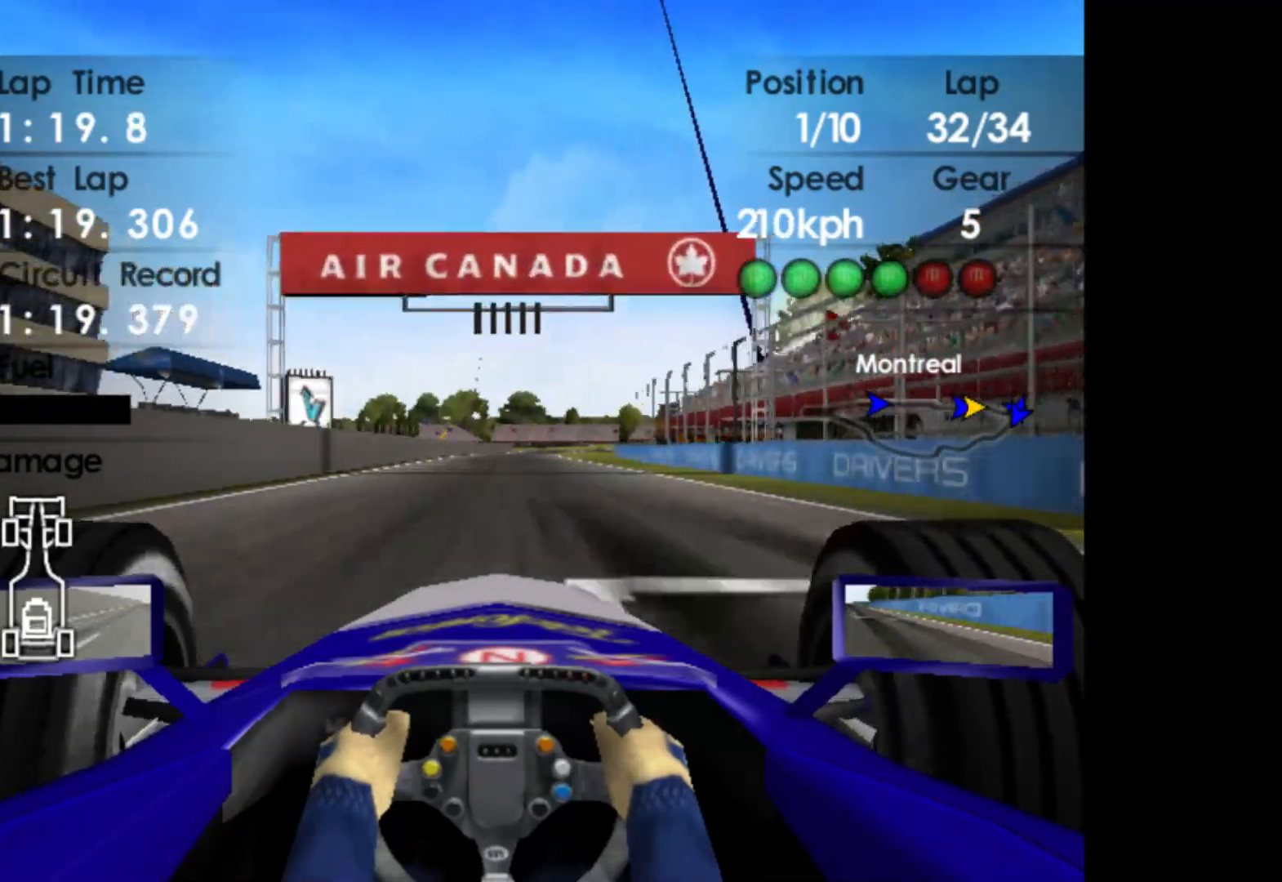
{"buttons": ["R2"], "left_stick": "center", "events": []}
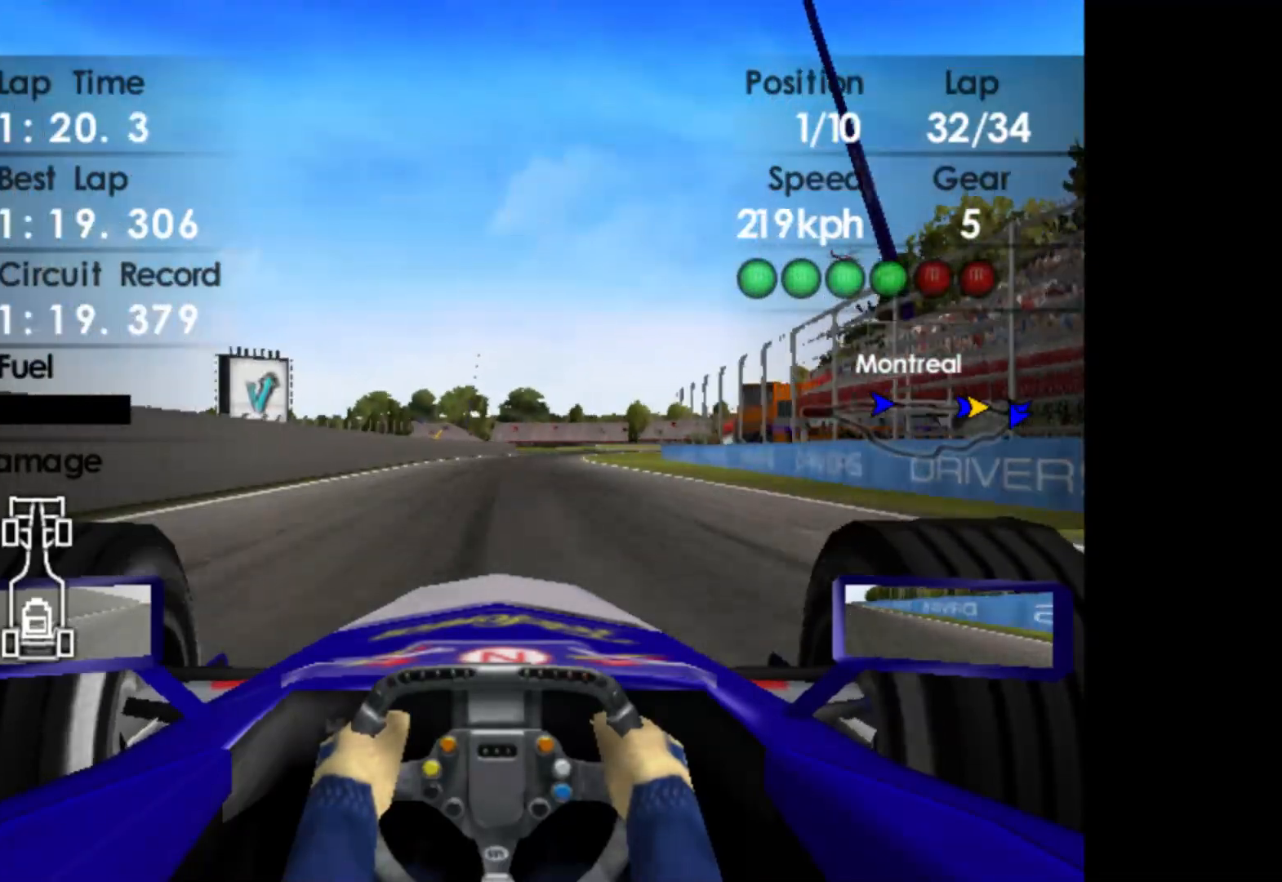
{"buttons": ["R2"], "left_stick": "right", "events": [[50, "left_stick", "right"]]}
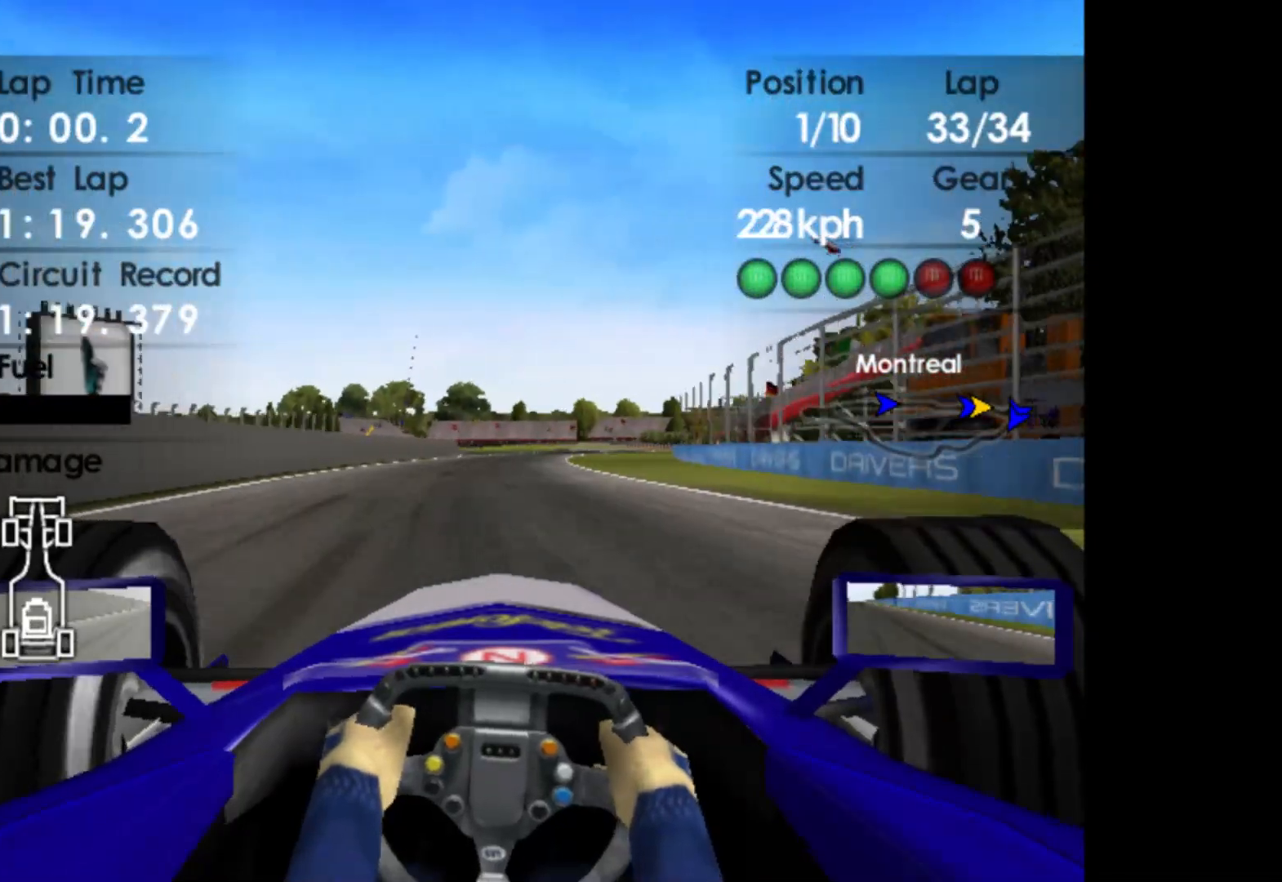
{"buttons": ["R2"], "left_stick": "right", "events": []}
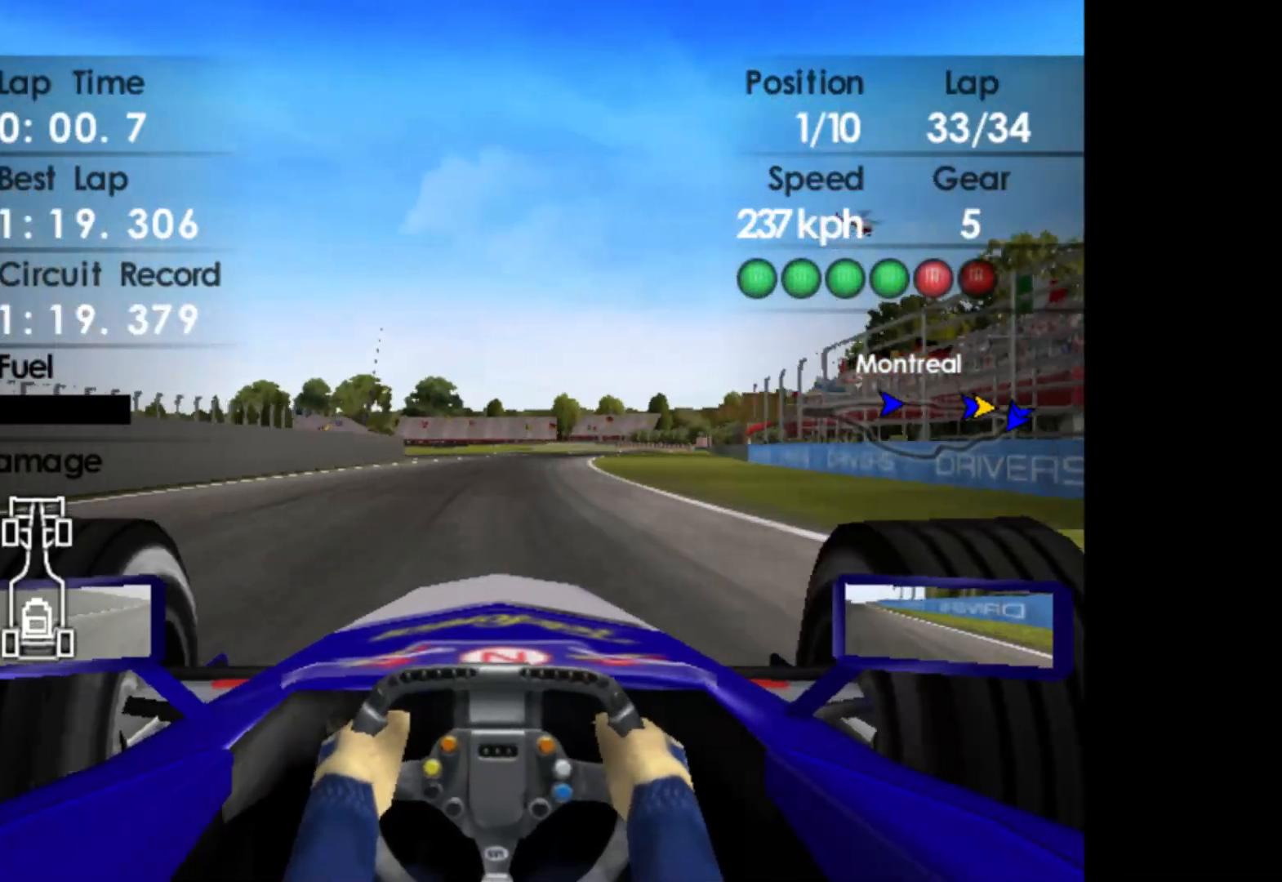
{"buttons": ["R2"], "left_stick": "right", "events": []}
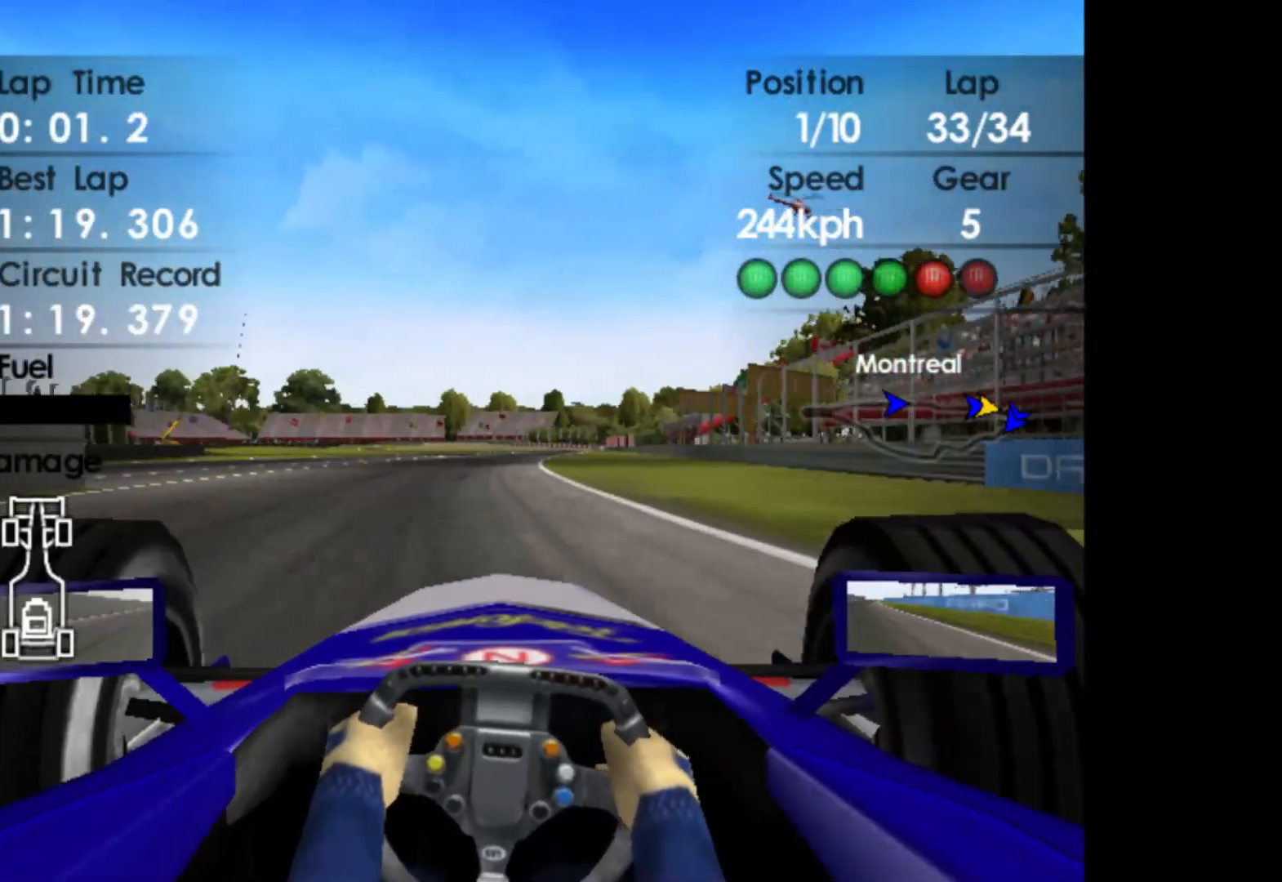
{"buttons": ["R2"], "left_stick": "right", "events": []}
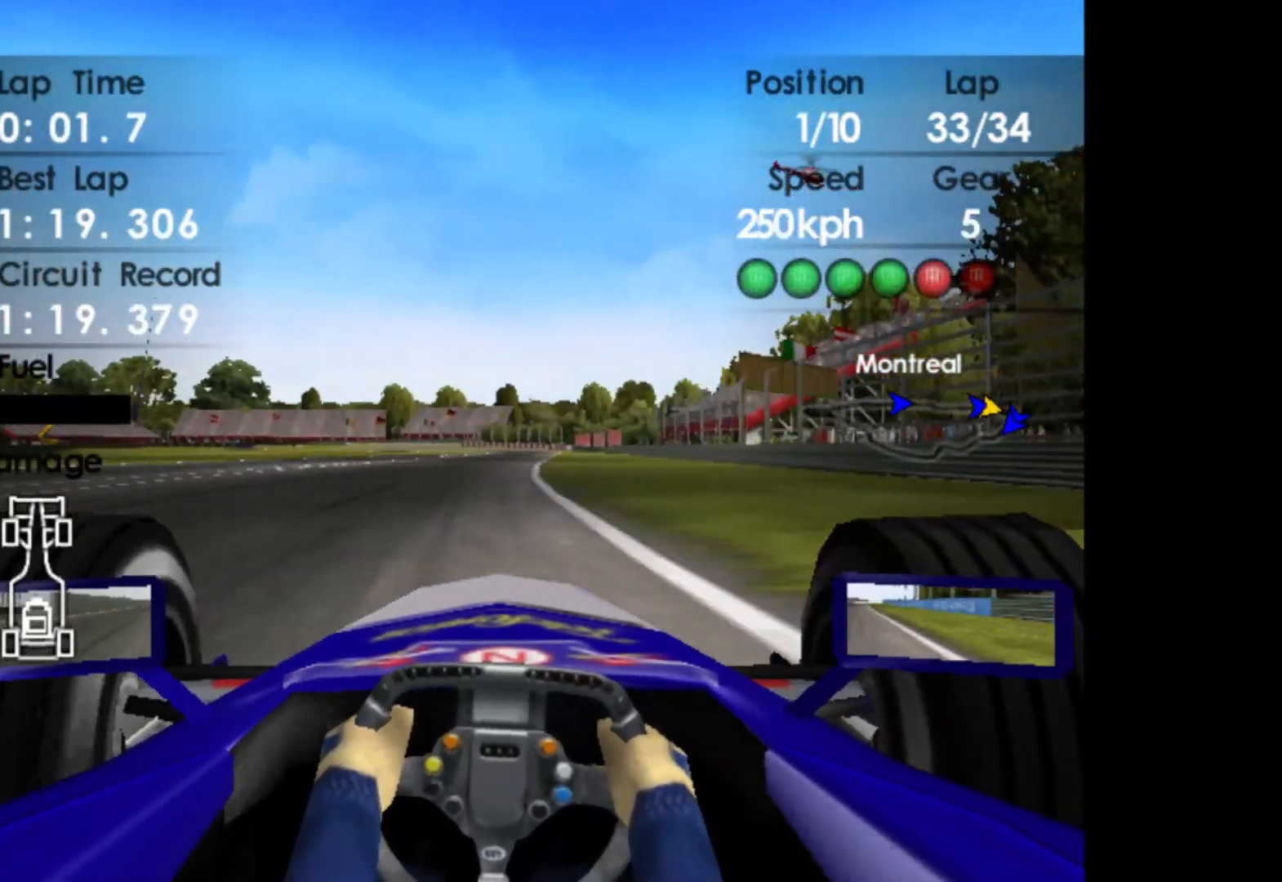
{"buttons": ["R2"], "left_stick": "center", "events": [[433, "left_stick", "center"]]}
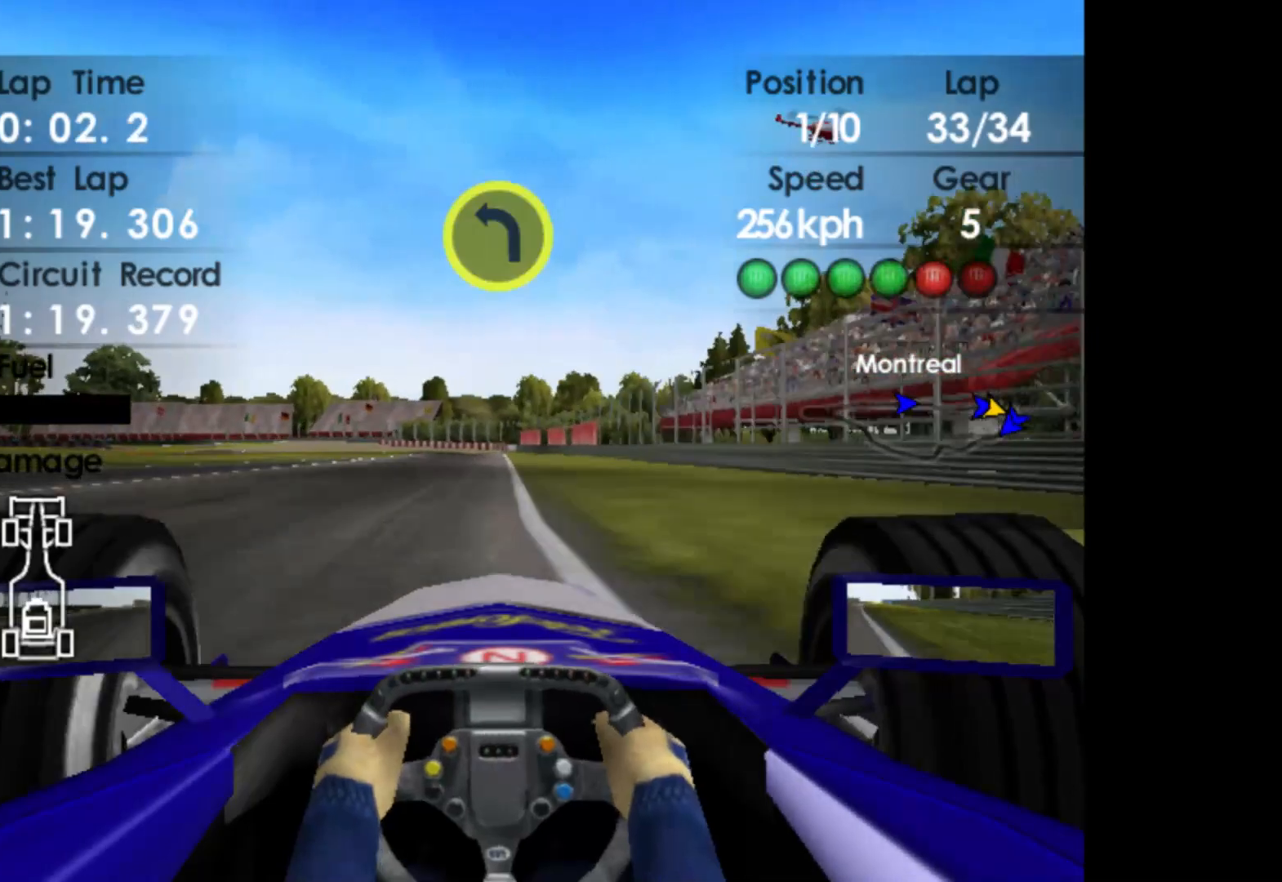
{"buttons": ["L2"], "left_stick": "center", "events": [[383, "L2", "down"], [400, "R2", "up"]]}
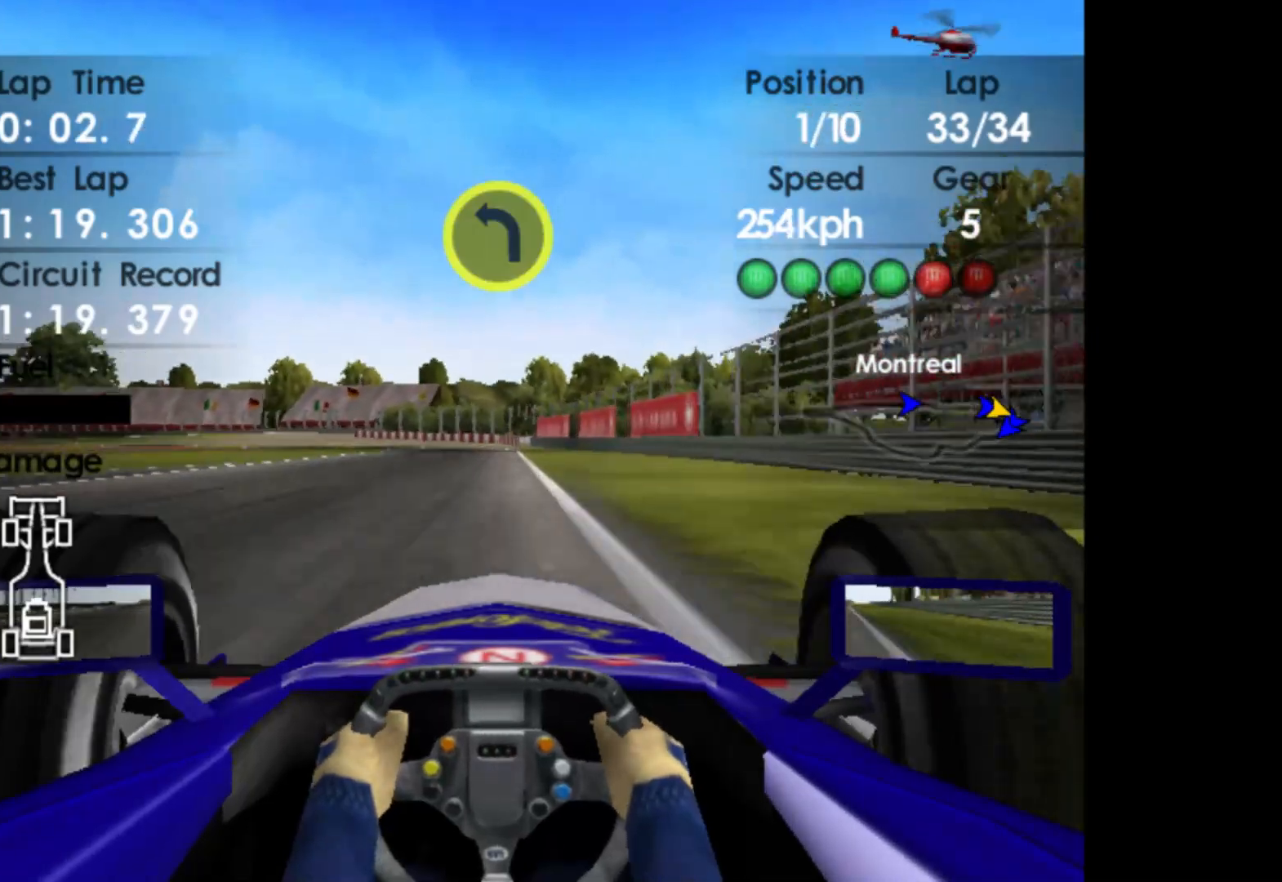
{"buttons": ["L2"], "left_stick": "center", "events": [[217, "X", "down"], [333, "X", "up"]]}
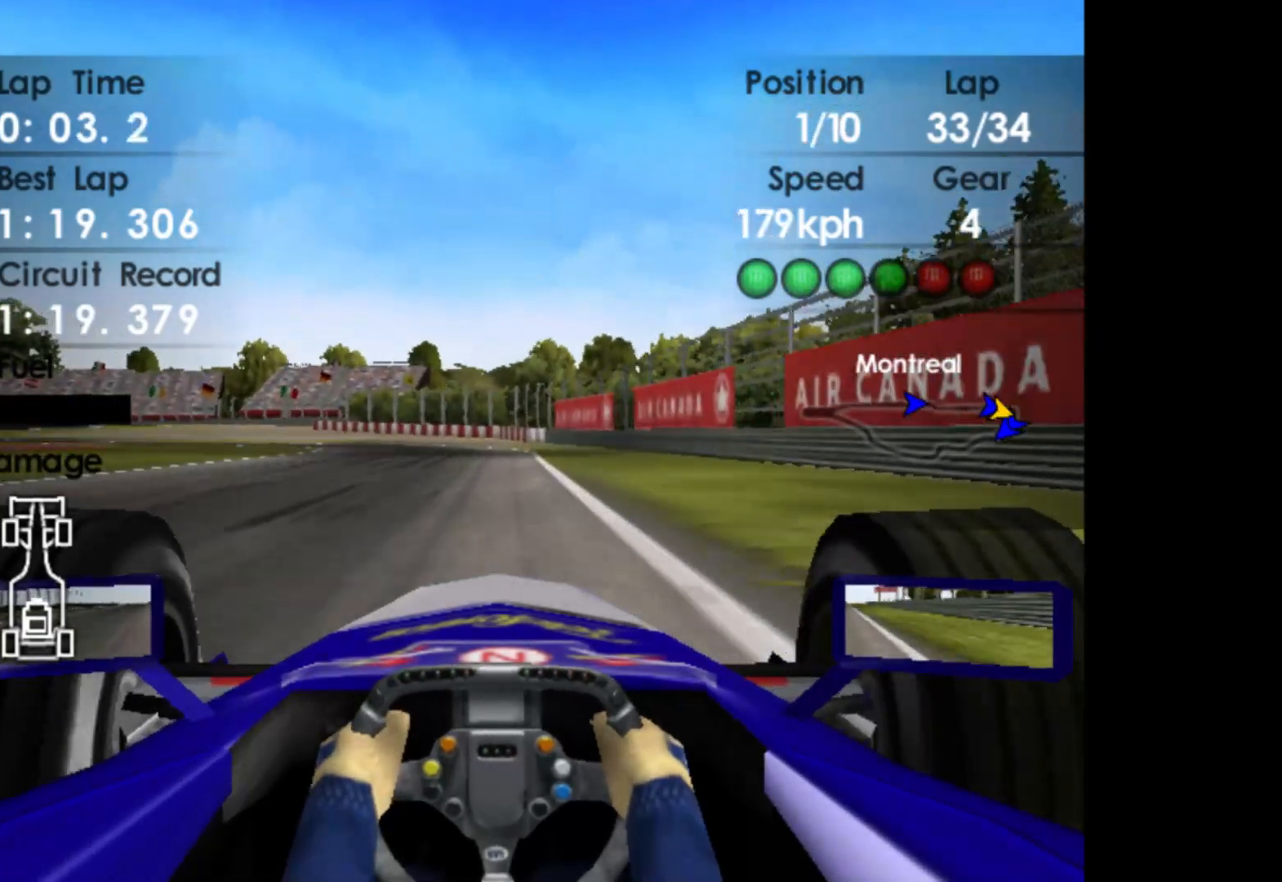
{"buttons": [], "left_stick": "left", "events": [[33, "X", "down"], [150, "X", "up"], [233, "left_stick", "left"], [300, "L2", "up"]]}
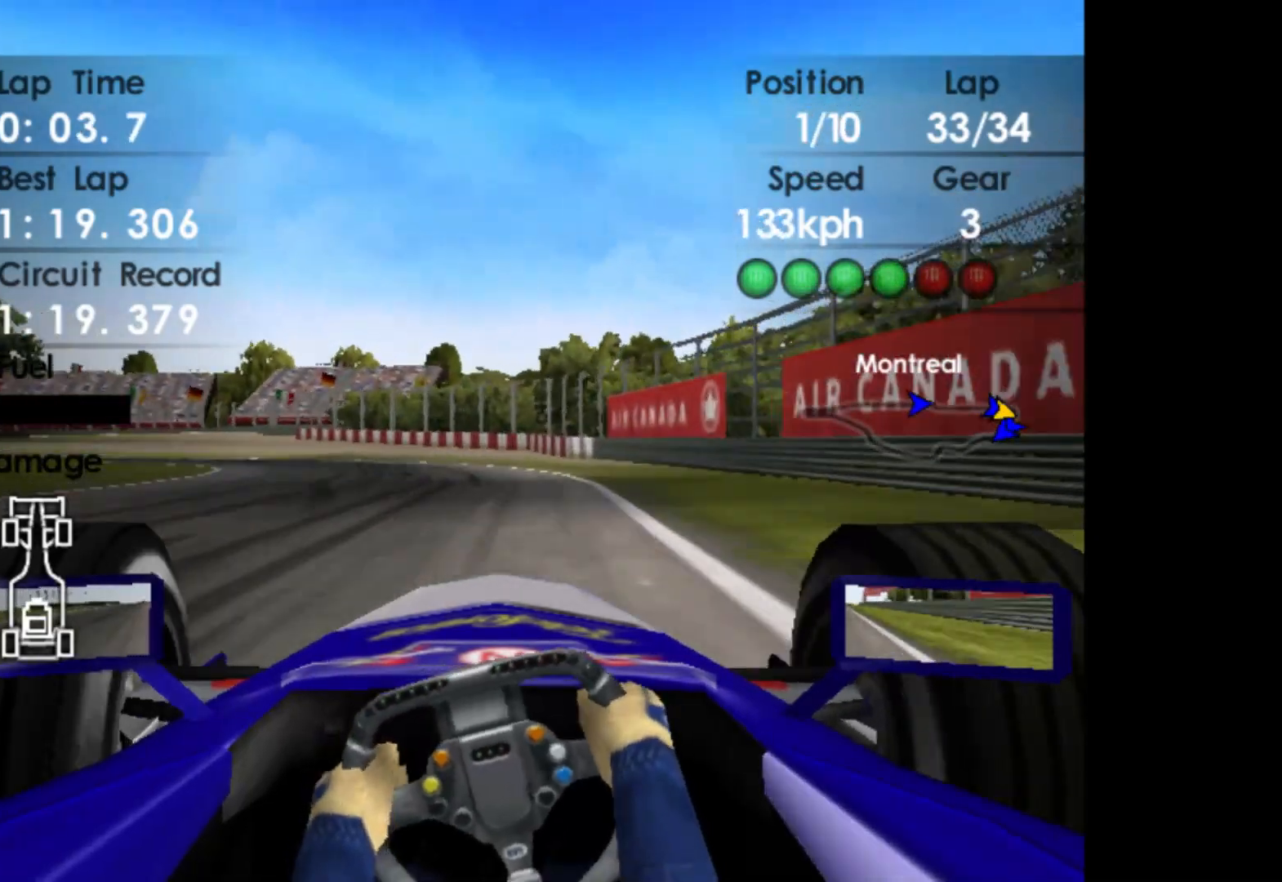
{"buttons": ["R2"], "left_stick": "left", "events": [[467, "R2", "down"]]}
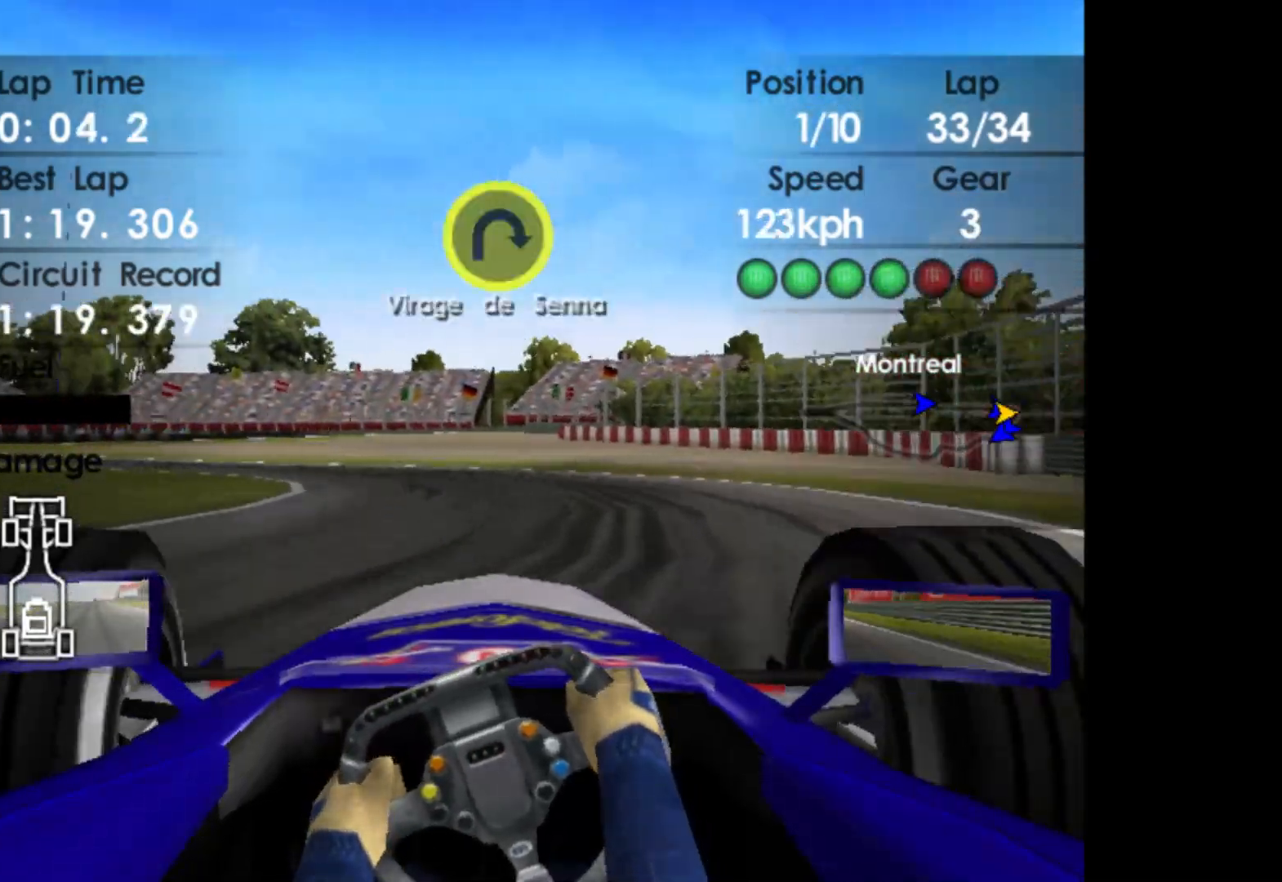
{"buttons": ["R2"], "left_stick": "left", "events": [[50, "R2", "up"], [333, "R2", "down"]]}
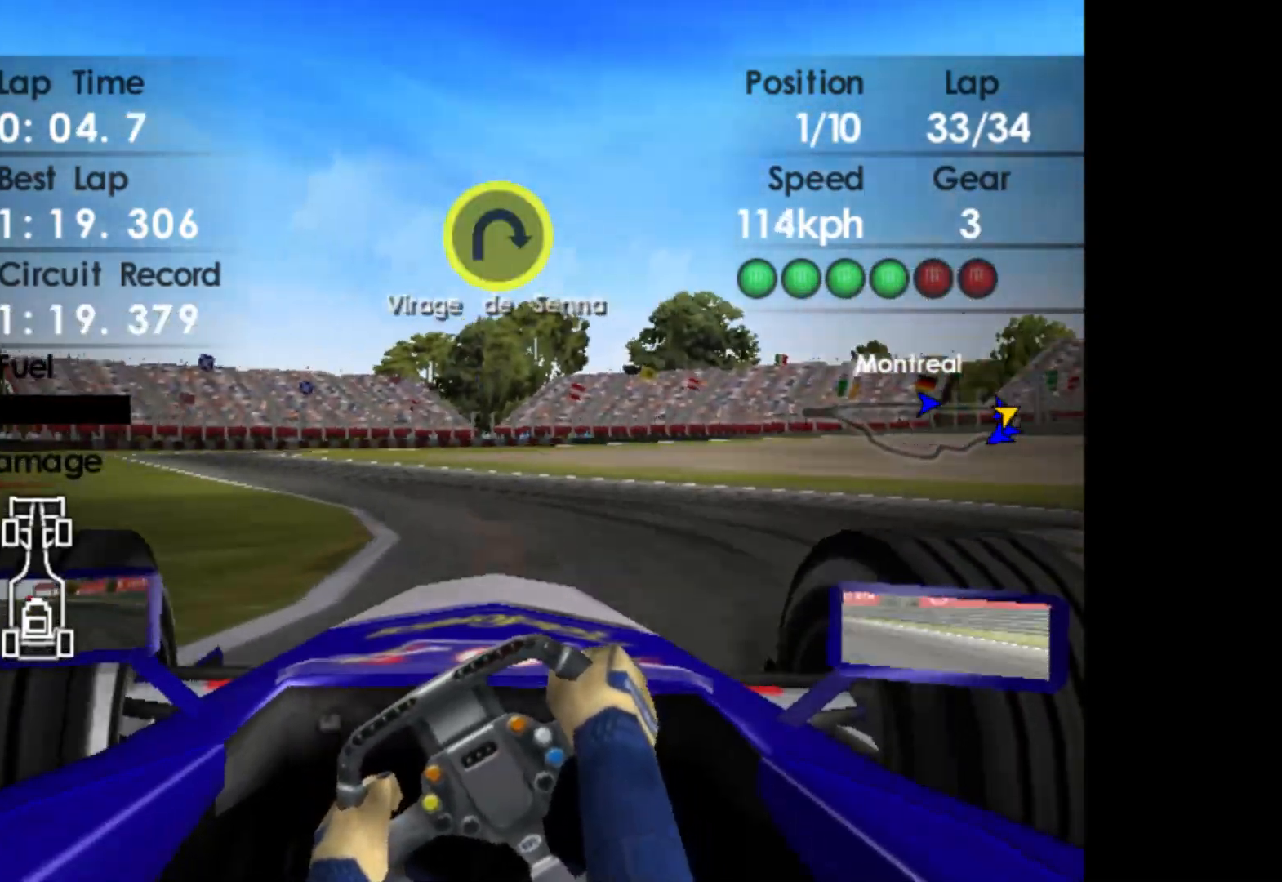
{"buttons": ["R2"], "left_stick": "left", "events": []}
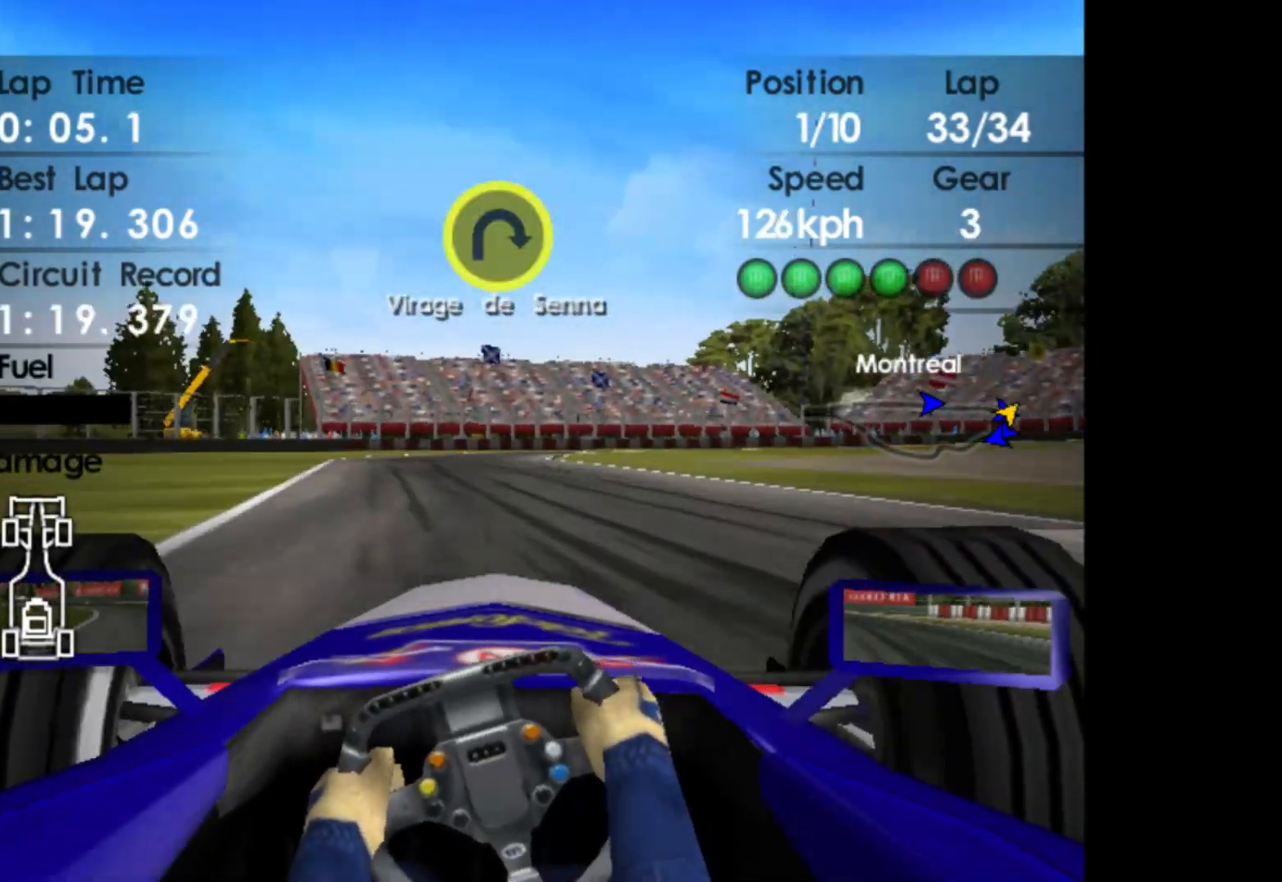
{"buttons": ["L2"], "left_stick": "right", "events": [[300, "left_stick", "center"], [317, "R2", "up"], [417, "L2", "down"], [483, "left_stick", "right"]]}
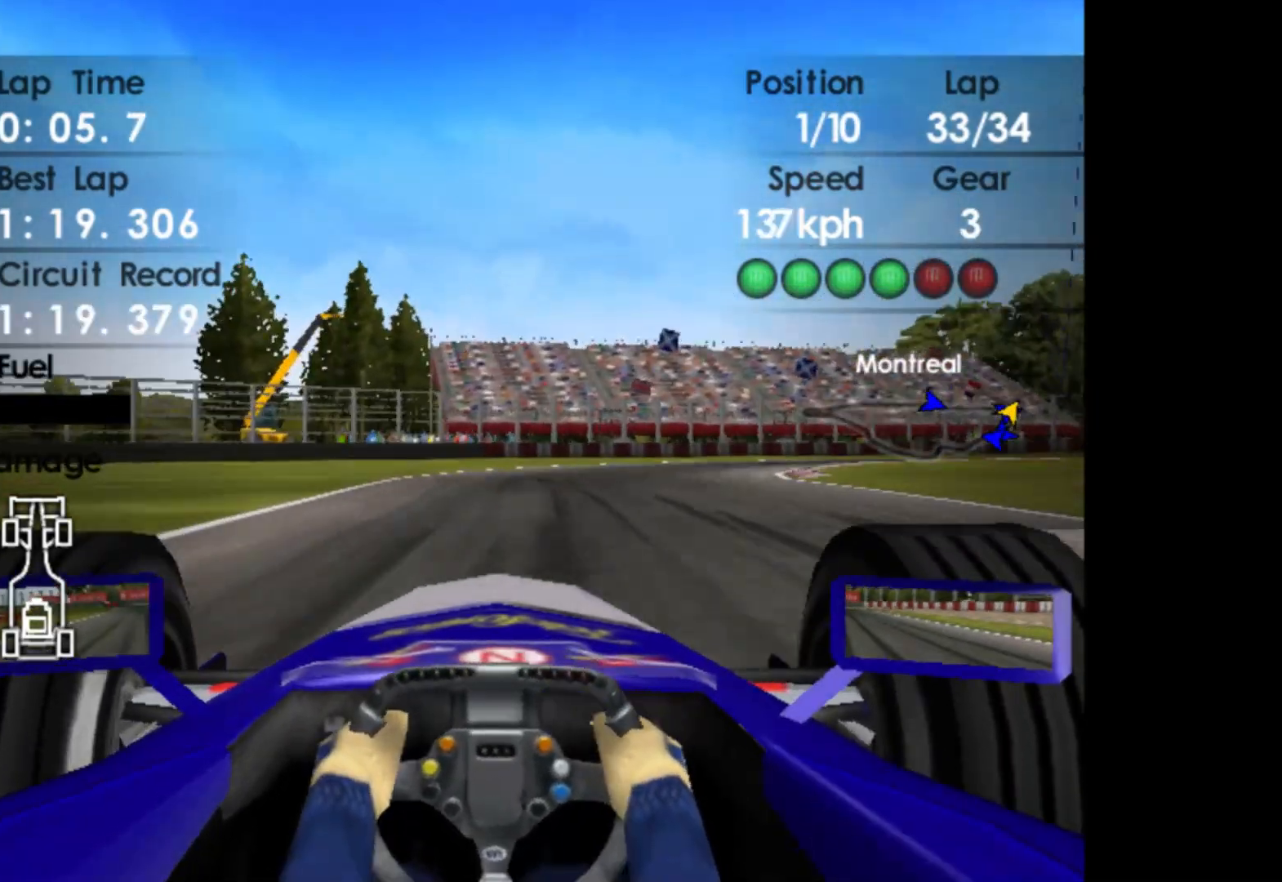
{"buttons": [], "left_stick": "right", "events": [[150, "L2", "up"]]}
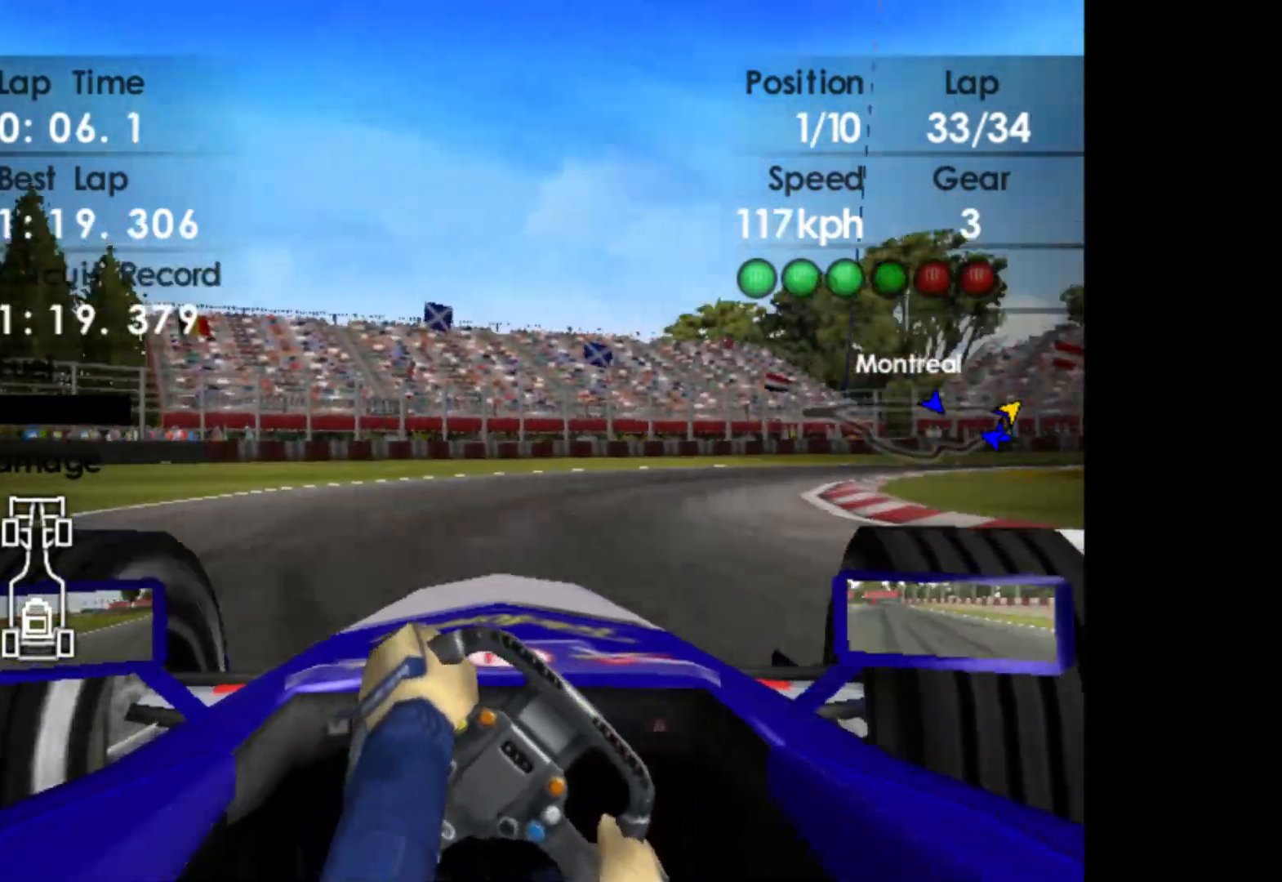
{"buttons": [], "left_stick": "right", "events": [[333, "X", "down"], [450, "X", "up"]]}
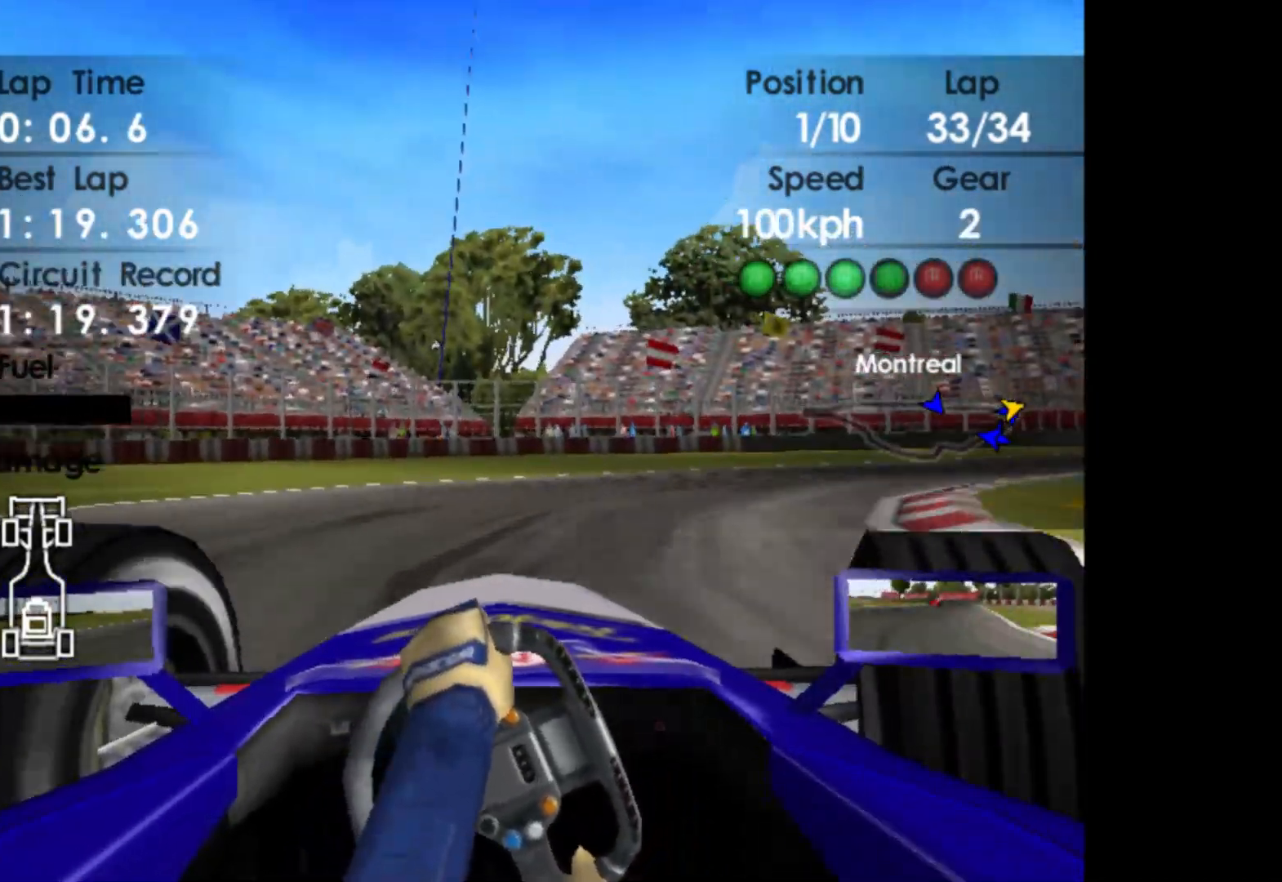
{"buttons": [], "left_stick": "right", "events": []}
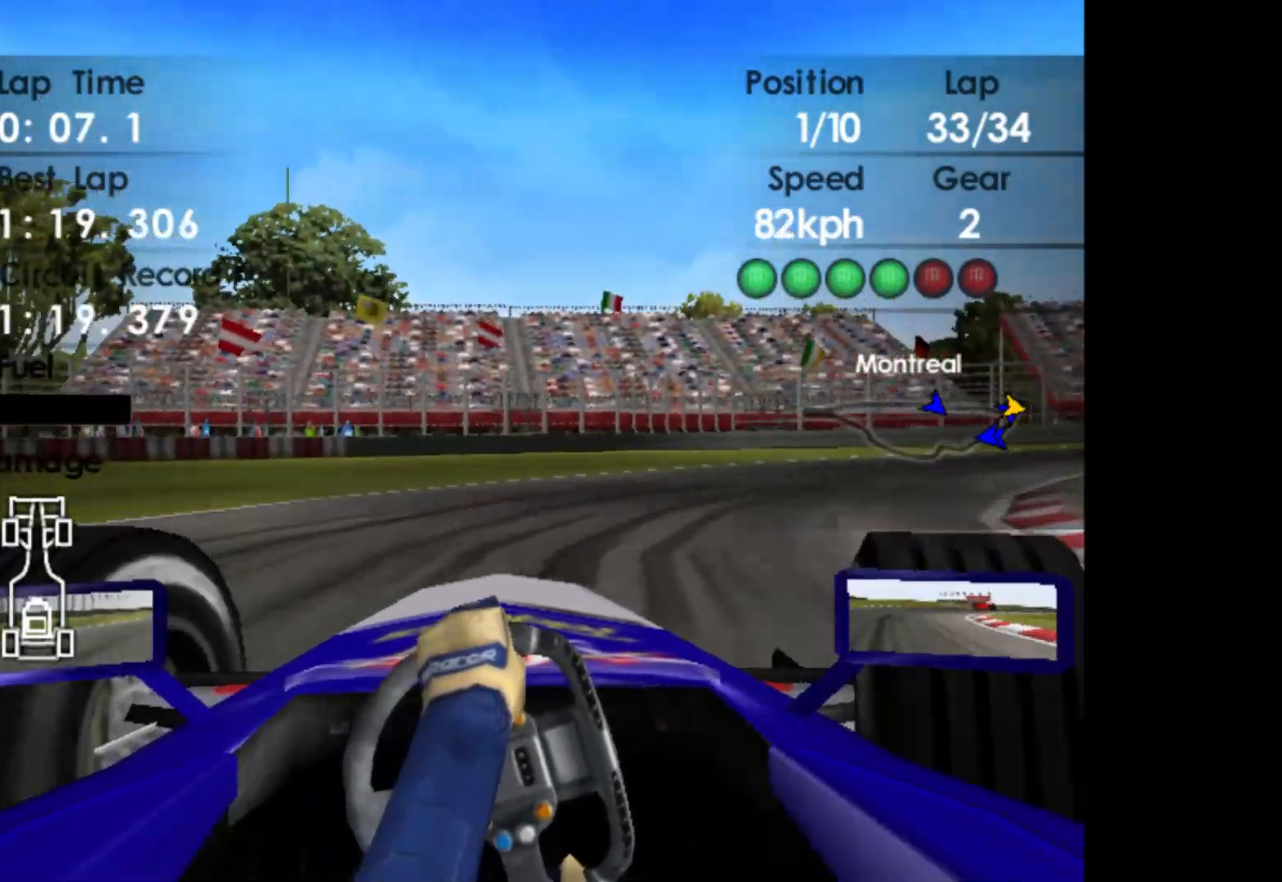
{"buttons": ["R2"], "left_stick": "right", "events": [[33, "R2", "down"]]}
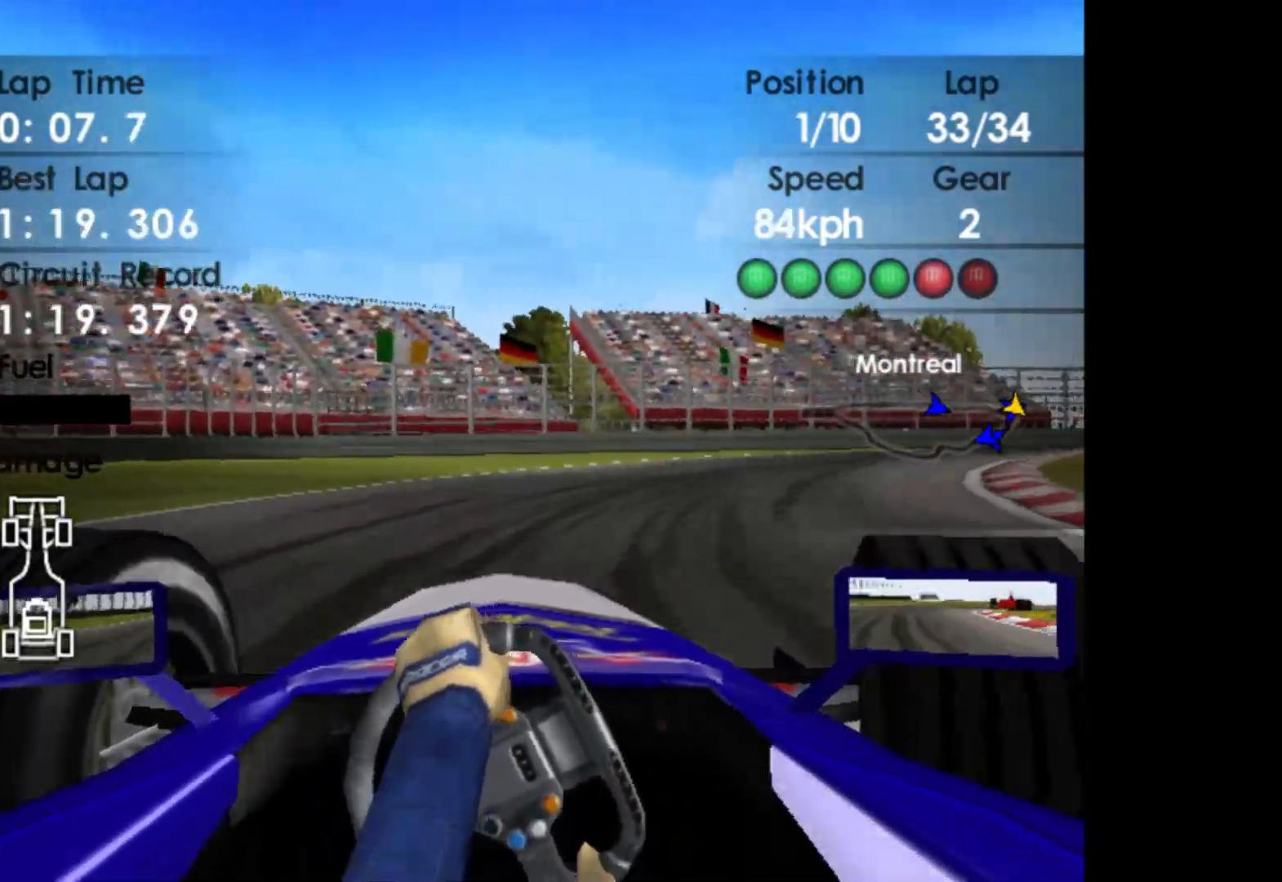
{"buttons": ["R2"], "left_stick": "right", "events": [[300, "A", "down"], [433, "A", "up"]]}
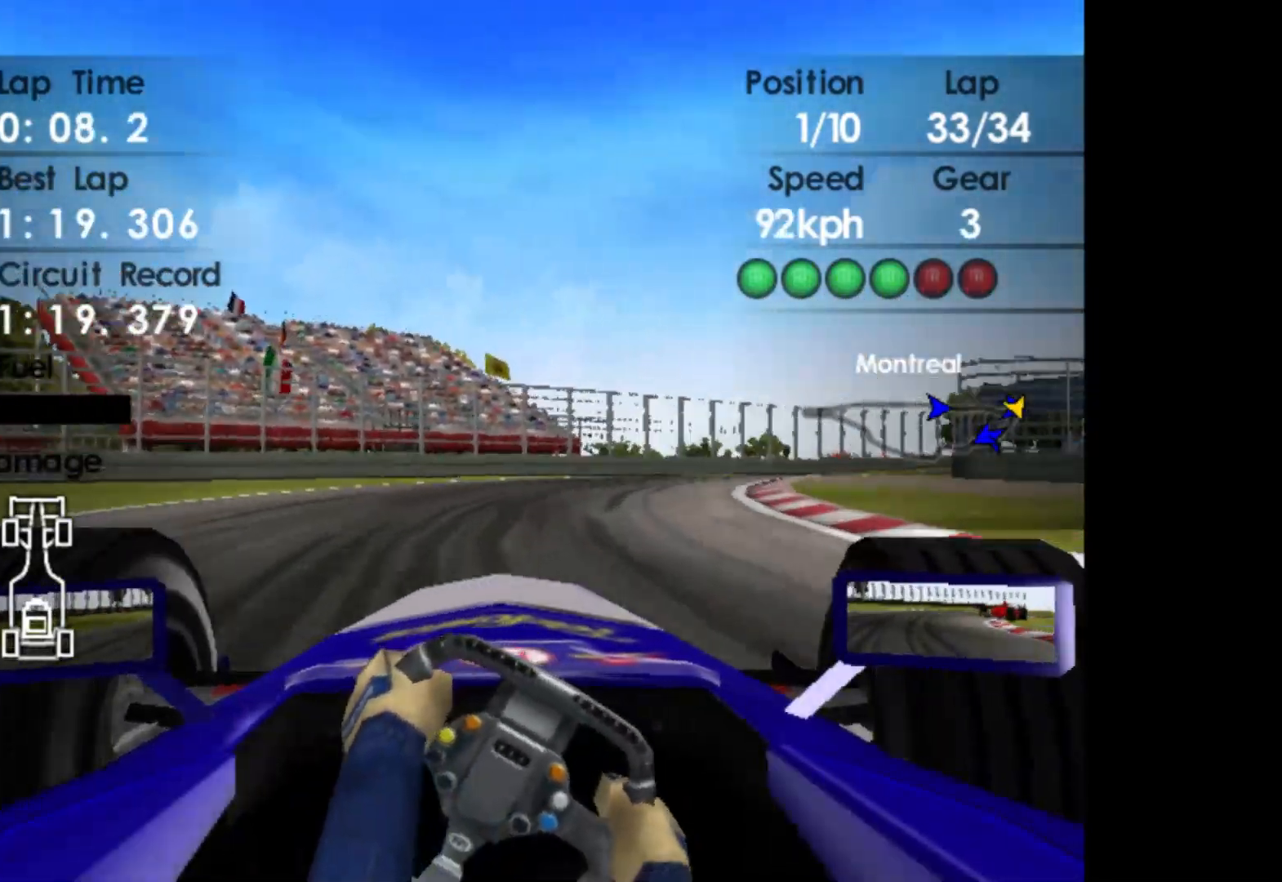
{"buttons": ["R2"], "left_stick": "right", "events": []}